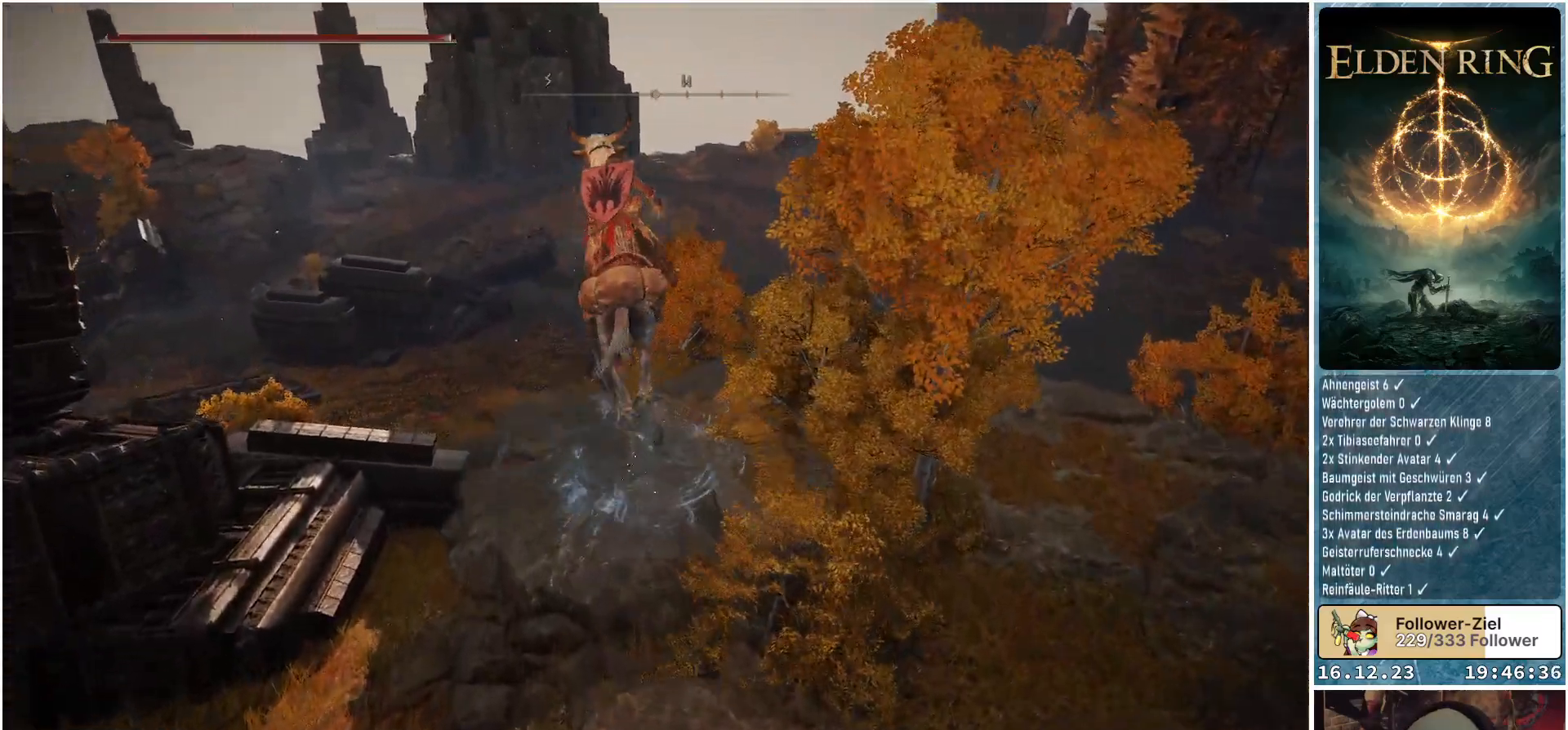
Gameplay with a controller (Xbox layout); each line is a JSON object with the inputs held at the frame after it. "events" lists button and stick changes between this image and that frame as [ms after this image, input, new state], when the widget could be followed in between.
{"buttons": [], "left_stick": "up", "right_stick": "down", "events": [[83, "right_stick", "down"]]}
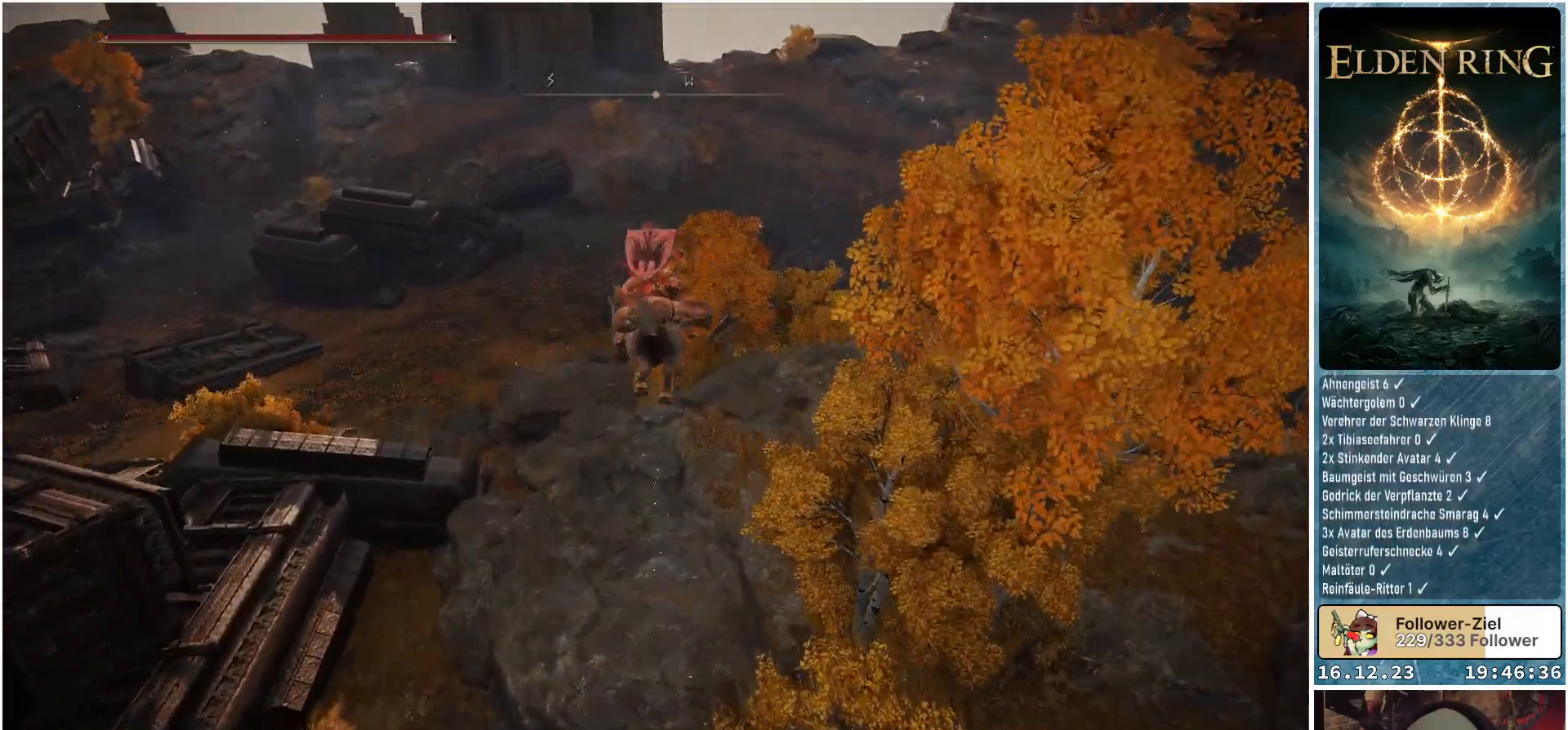
{"buttons": [], "left_stick": "up", "right_stick": "center", "events": [[183, "right_stick", "down-left"], [283, "right_stick", "center"]]}
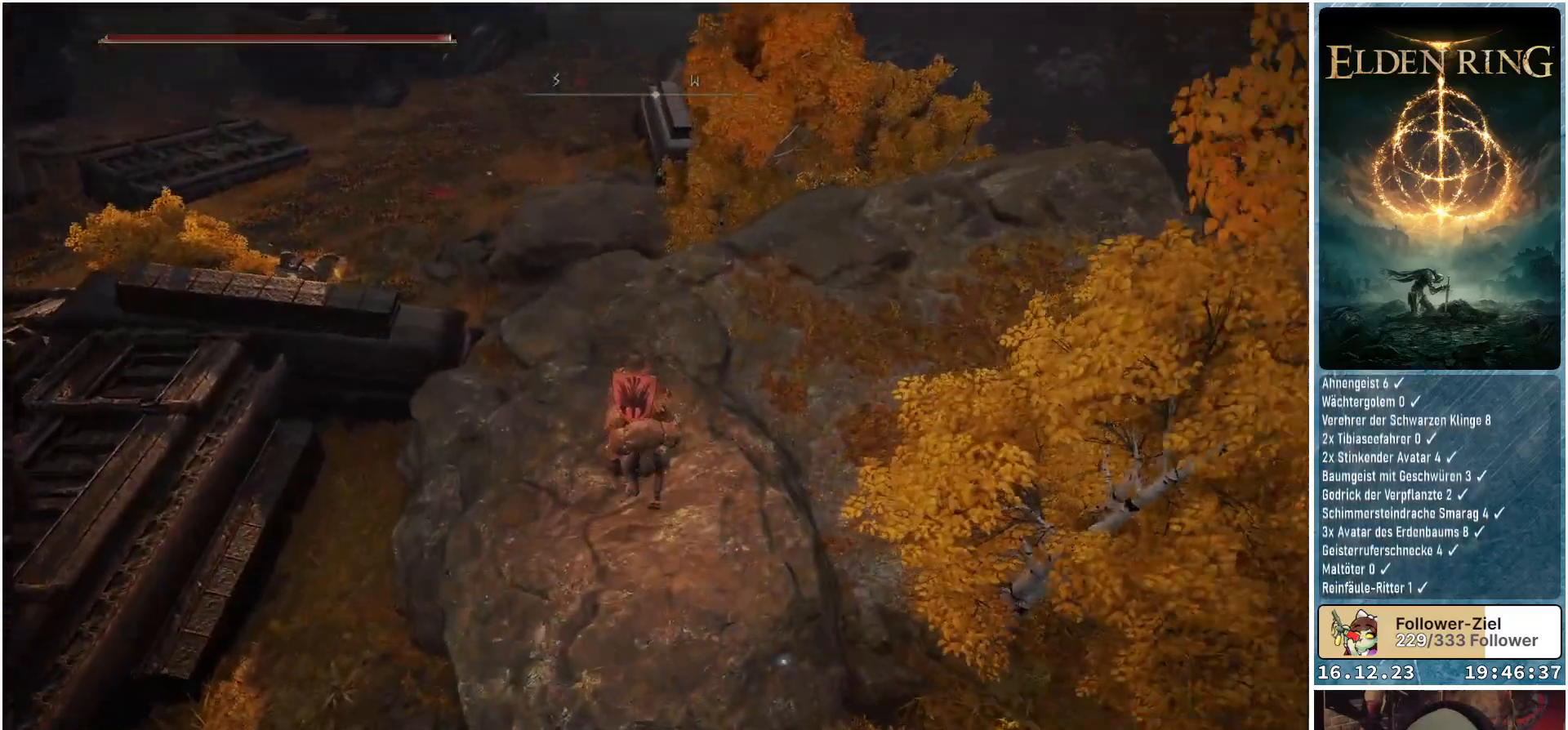
{"buttons": [], "left_stick": "up", "right_stick": "right", "events": [[217, "right_stick", "right"]]}
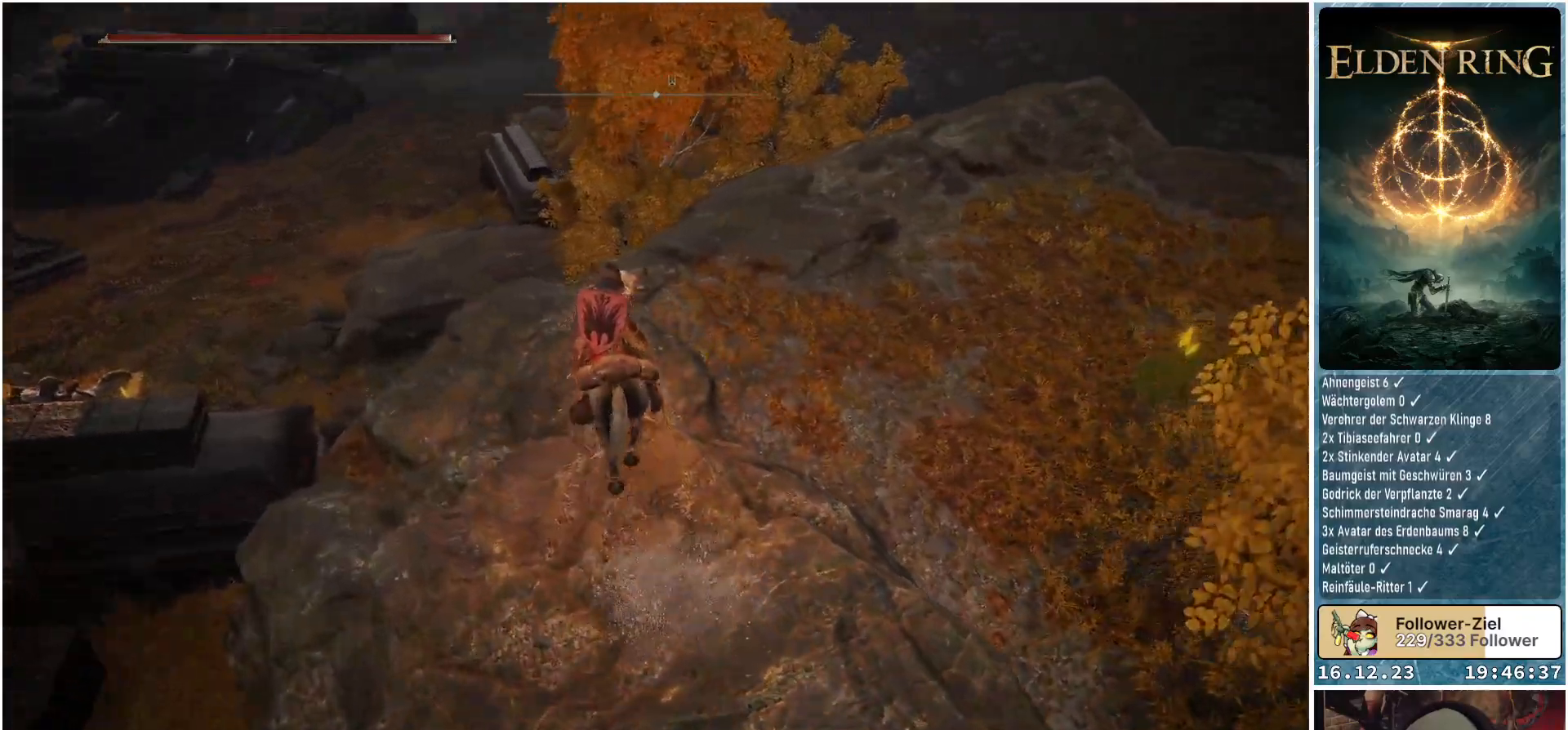
{"buttons": [], "left_stick": "center", "right_stick": "right", "events": [[233, "left_stick", "center"]]}
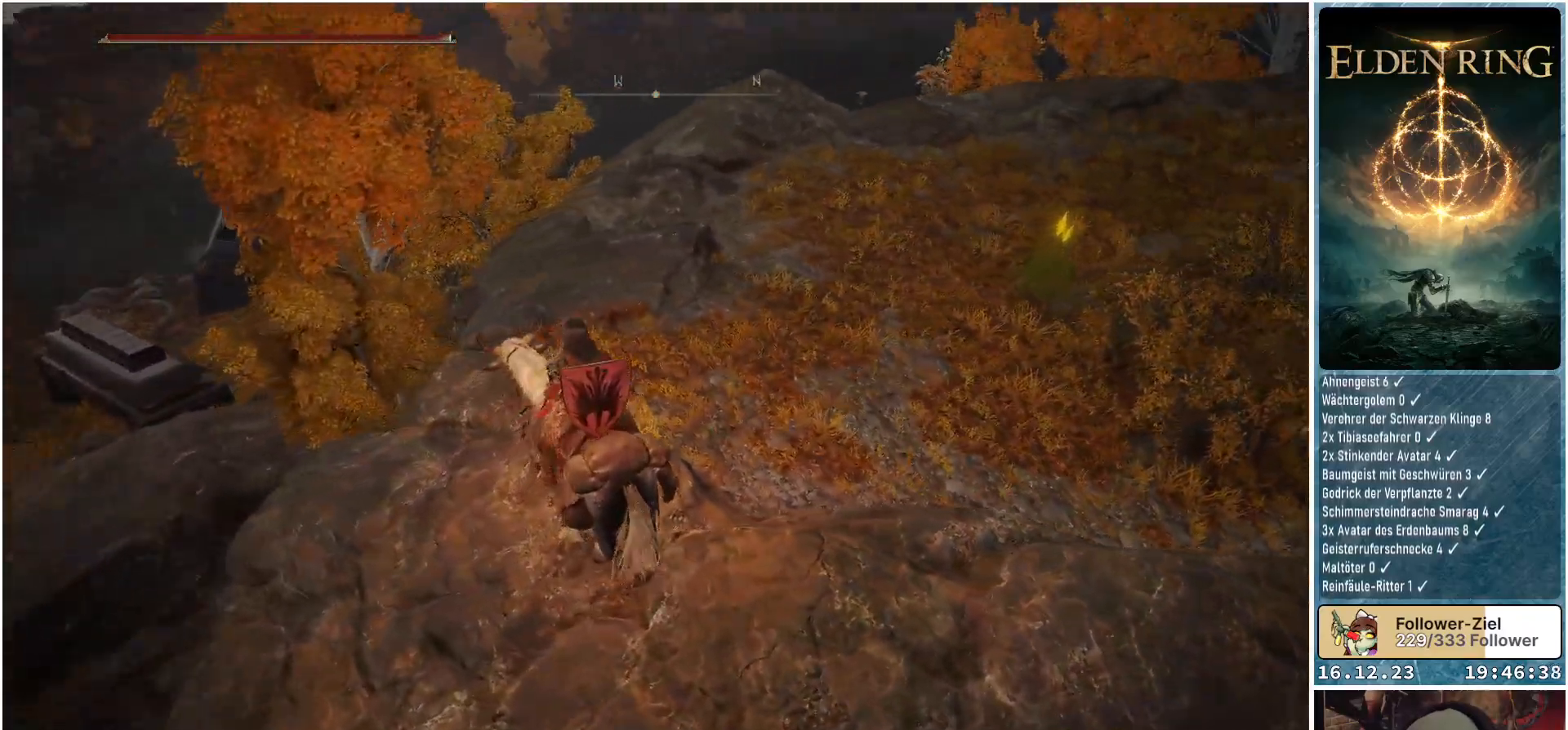
{"buttons": [], "left_stick": "up", "right_stick": "right", "events": [[67, "left_stick", "up"]]}
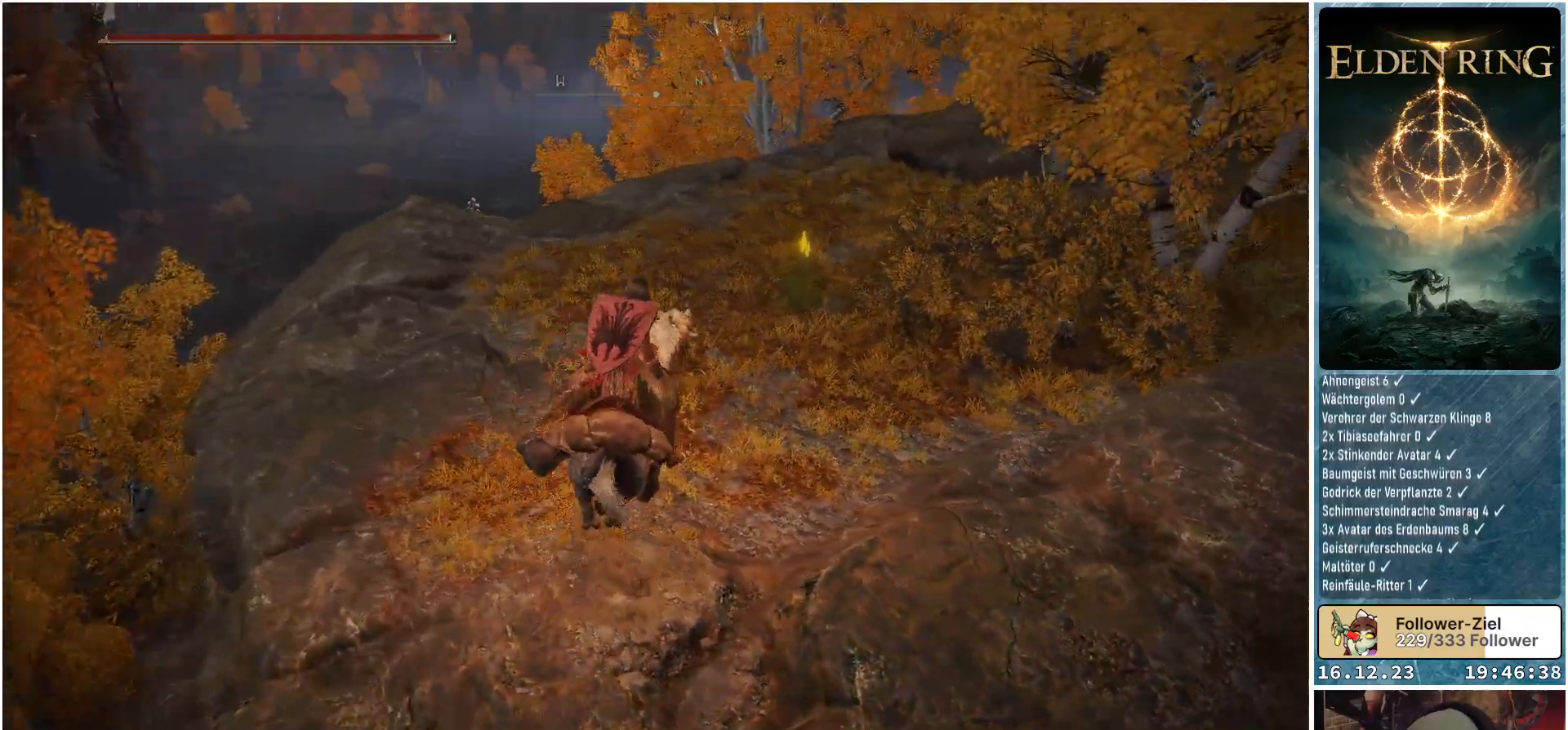
{"buttons": [], "left_stick": "up", "right_stick": "center", "events": [[317, "right_stick", "center"]]}
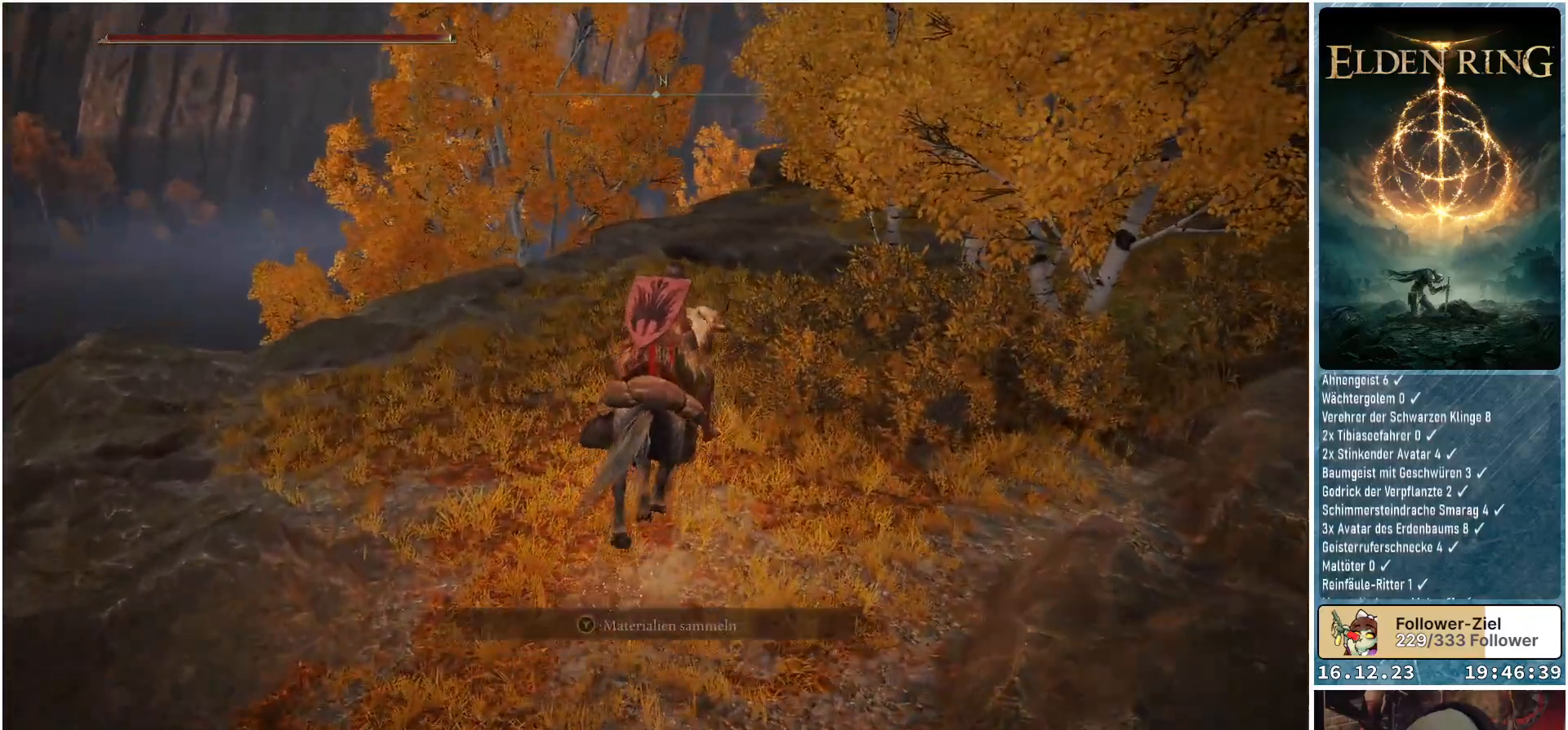
{"buttons": [], "left_stick": "up-left", "right_stick": "center", "events": [[117, "Y", "down"], [167, "Y", "up"], [283, "left_stick", "up-left"]]}
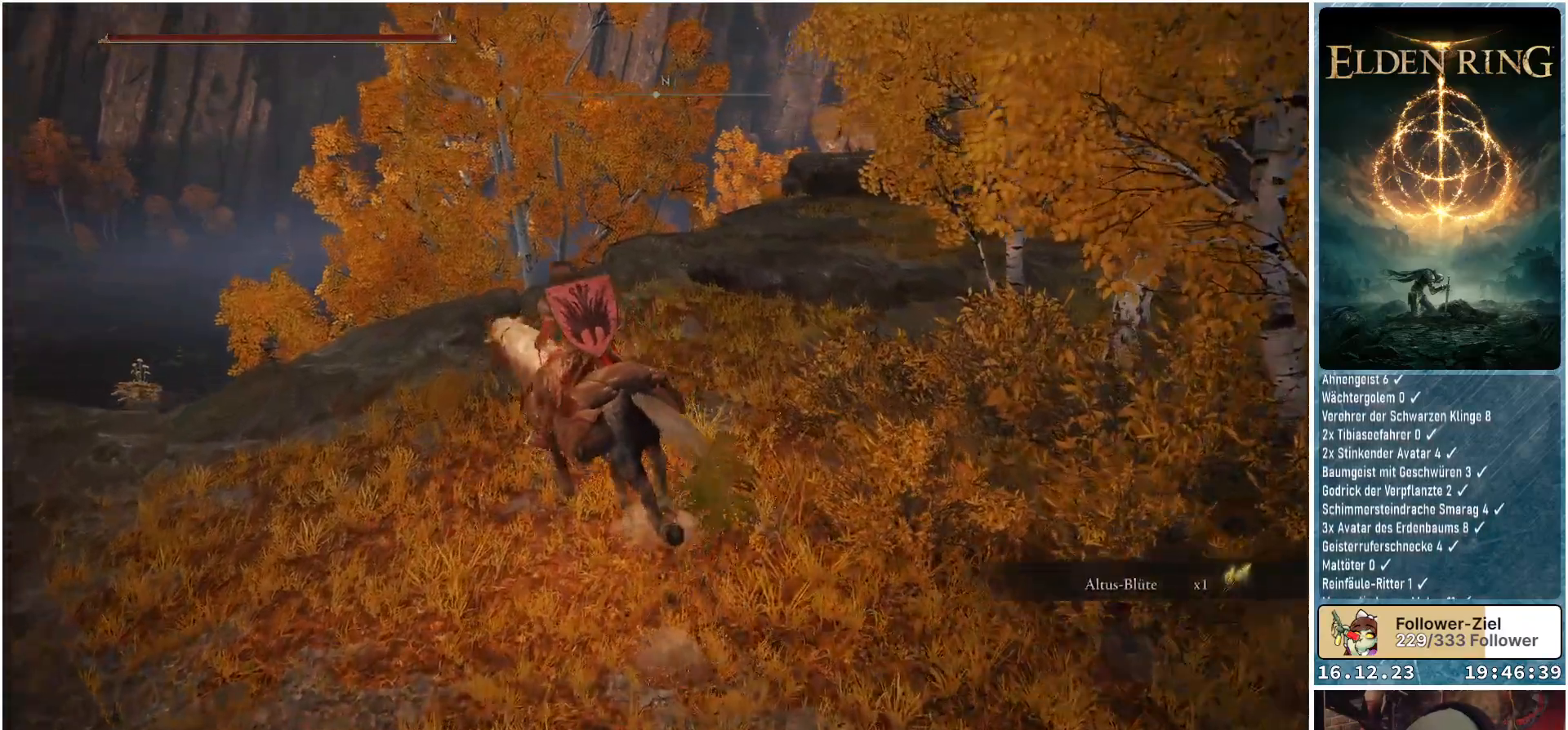
{"buttons": [], "left_stick": "up-left", "right_stick": "right", "events": [[17, "right_stick", "right"]]}
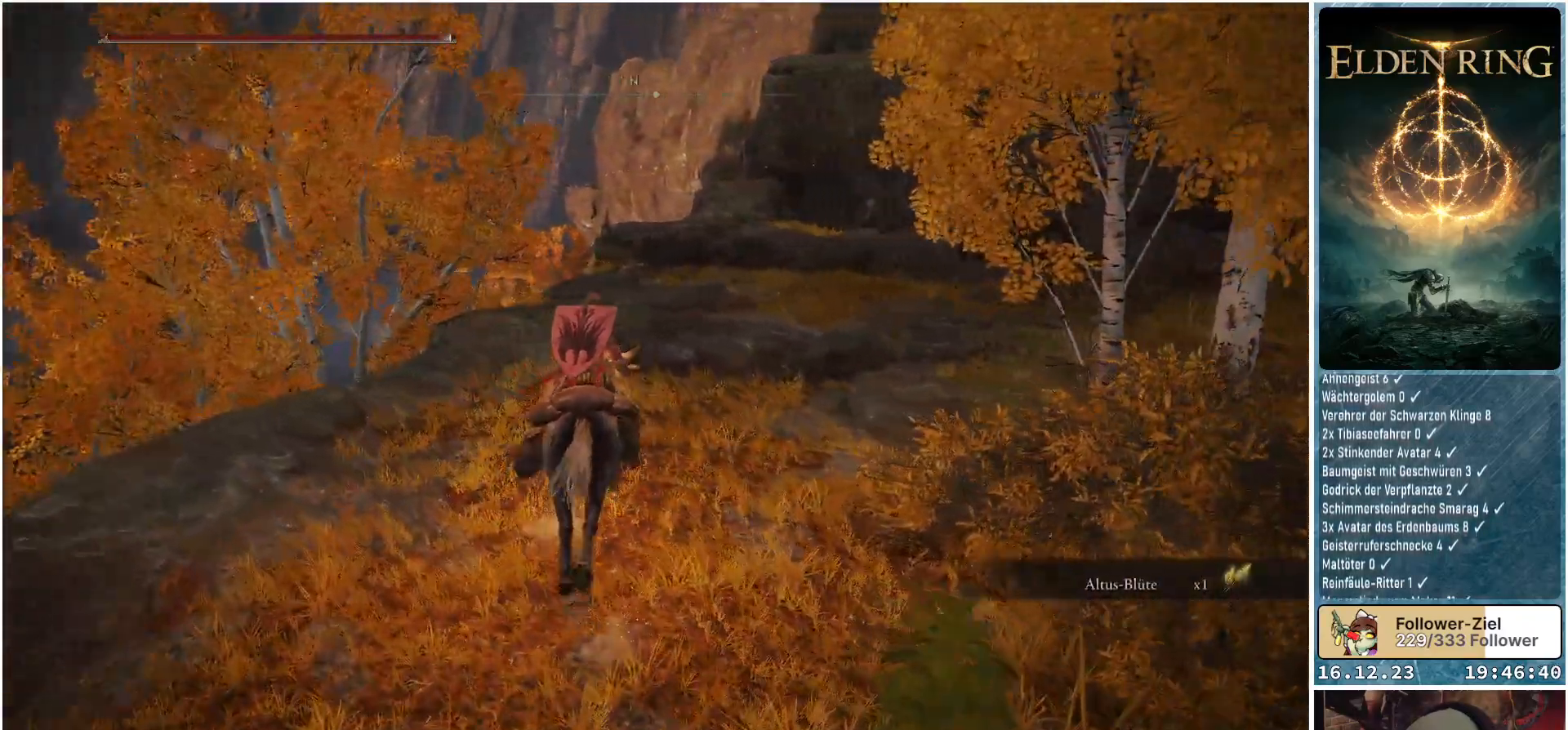
{"buttons": [], "left_stick": "up-left", "right_stick": "up-right", "events": [[467, "right_stick", "up-right"]]}
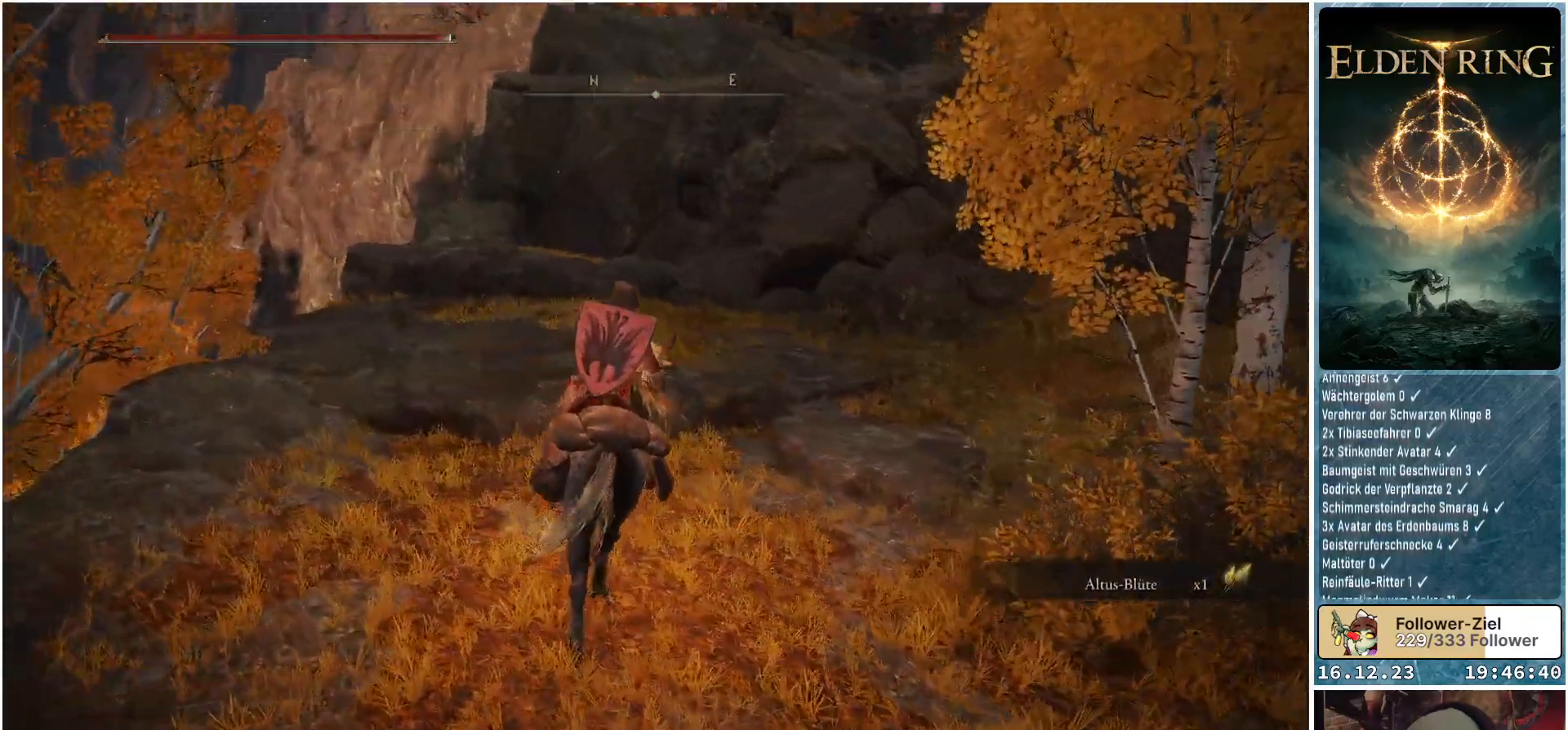
{"buttons": [], "left_stick": "up-left", "right_stick": "center", "events": [[100, "right_stick", "center"], [200, "right_stick", "up"], [383, "right_stick", "center"]]}
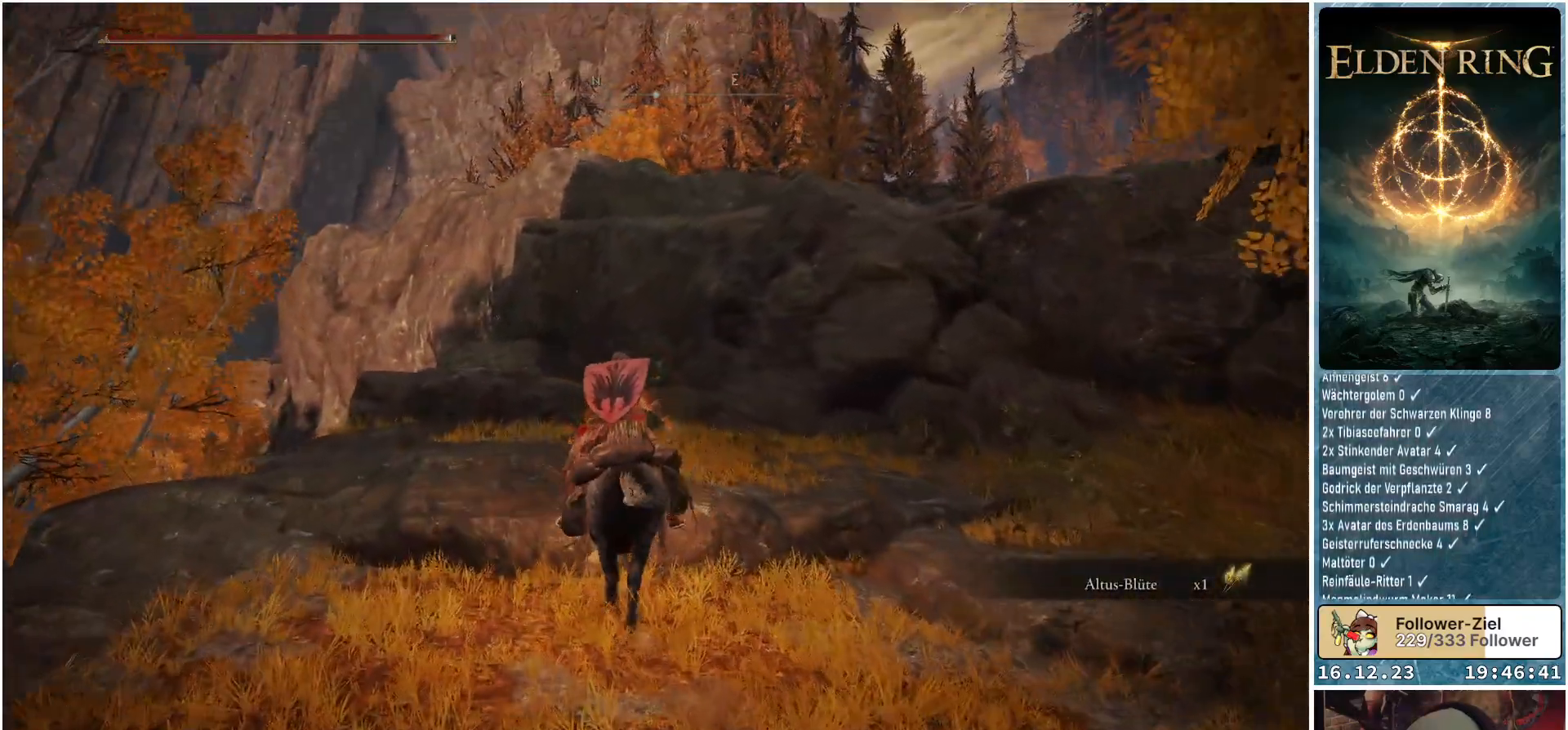
{"buttons": [], "left_stick": "up-left", "right_stick": "down-right", "events": [[183, "right_stick", "down-right"]]}
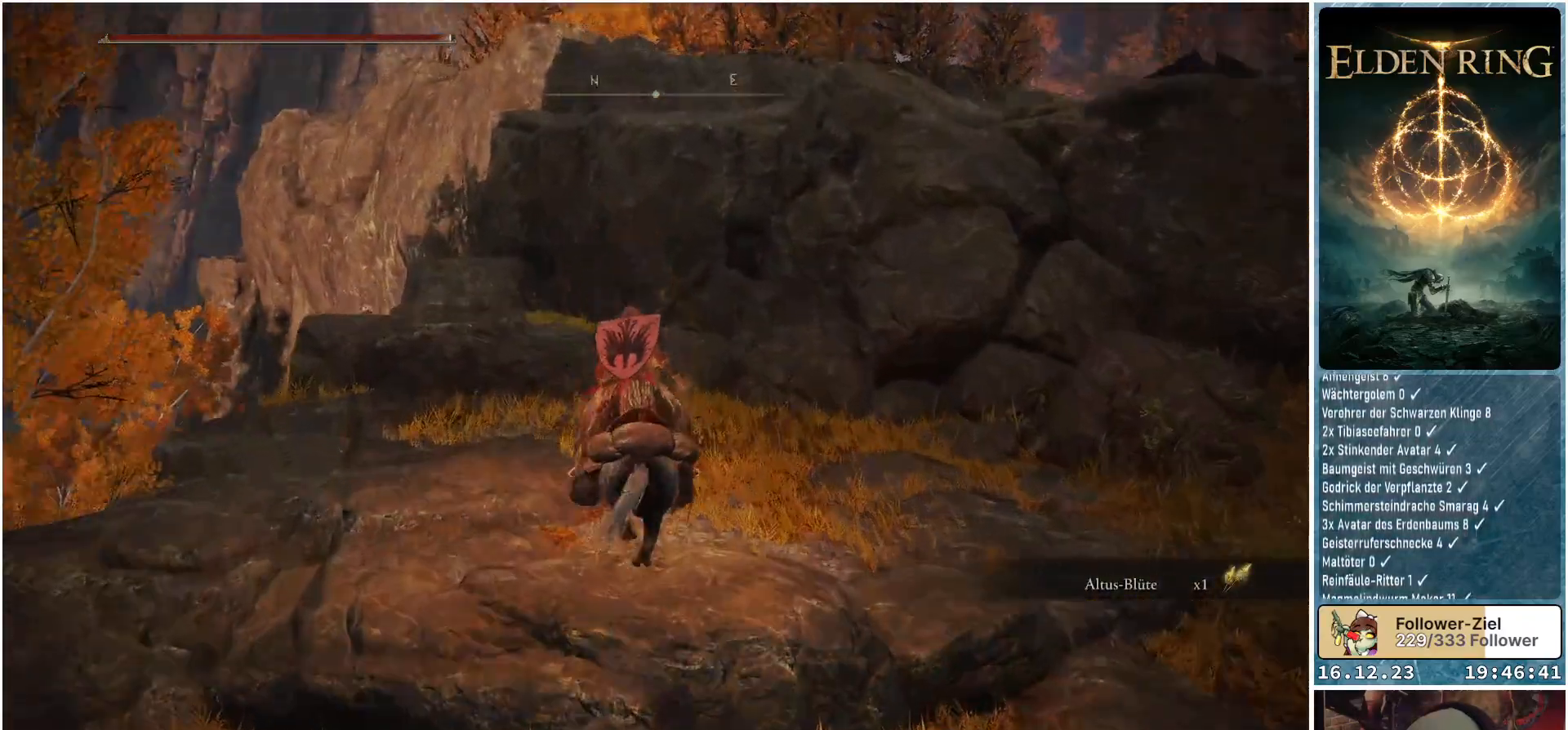
{"buttons": [], "left_stick": "up-left", "right_stick": "center", "events": [[383, "right_stick", "center"]]}
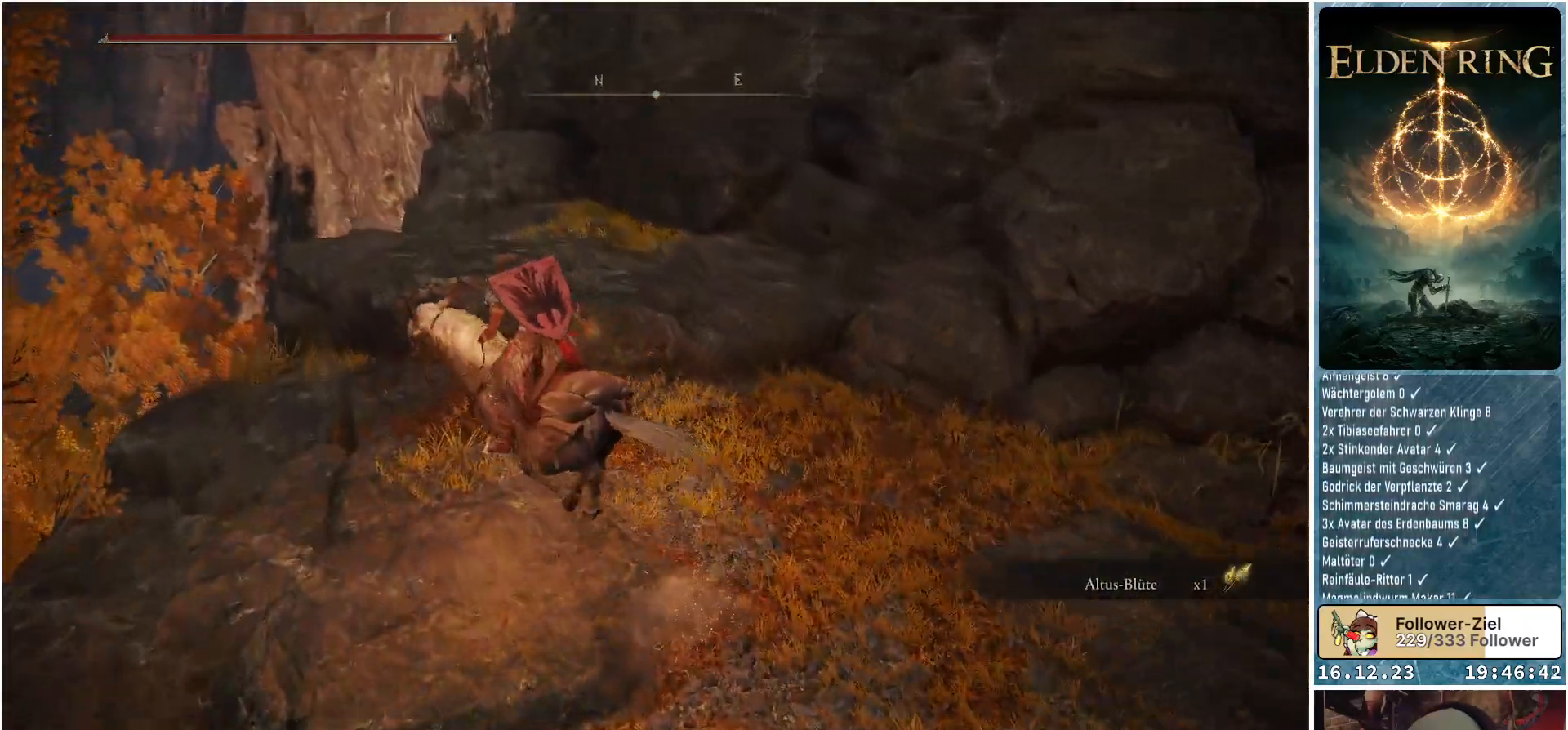
{"buttons": [], "left_stick": "up-left", "right_stick": "down", "events": [[83, "left_stick", "up"], [100, "A", "down"], [200, "A", "up"], [467, "left_stick", "up-left"], [467, "right_stick", "down"]]}
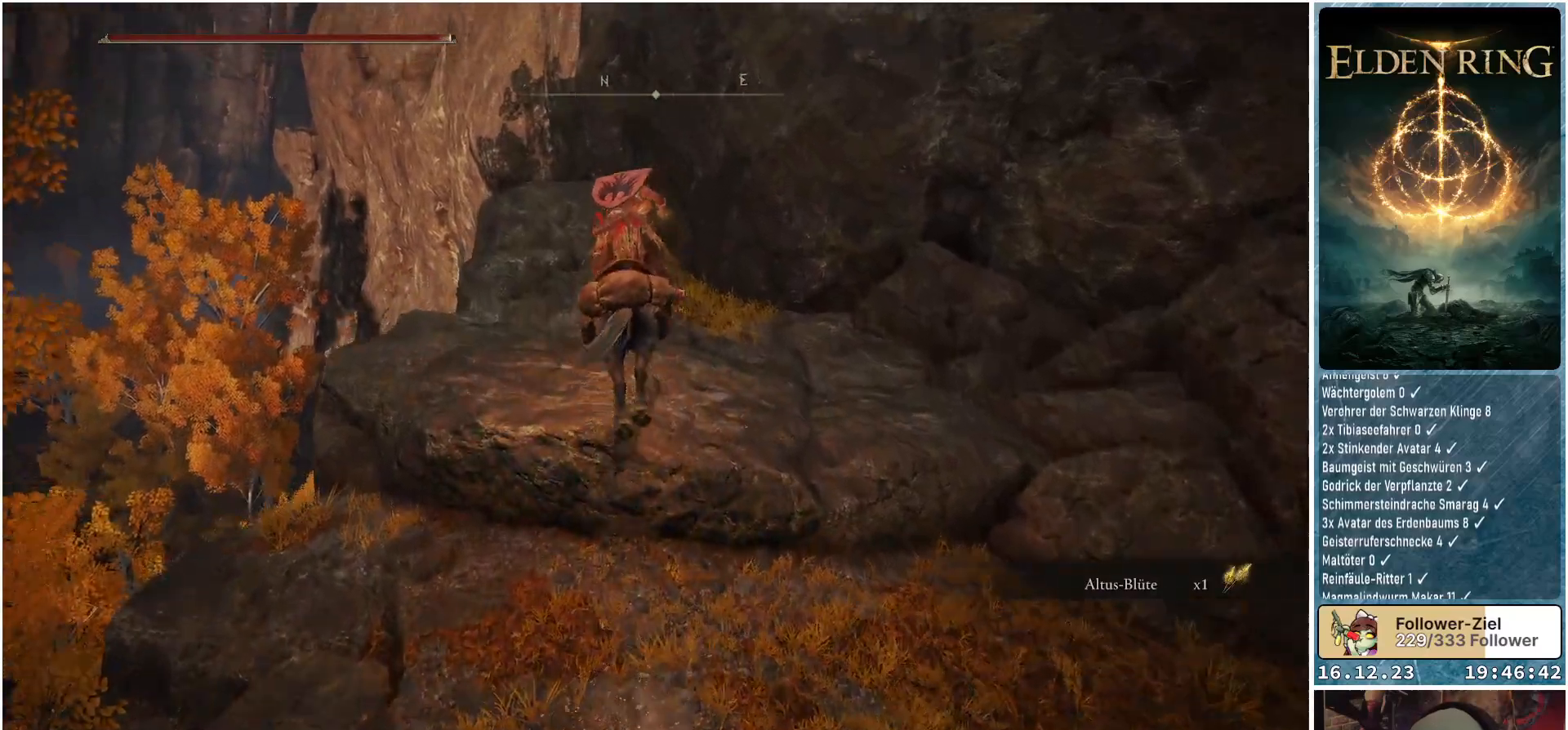
{"buttons": [], "left_stick": "up-left", "right_stick": "down-right", "events": [[233, "left_stick", "center"], [333, "right_stick", "down-right"], [433, "left_stick", "up-left"]]}
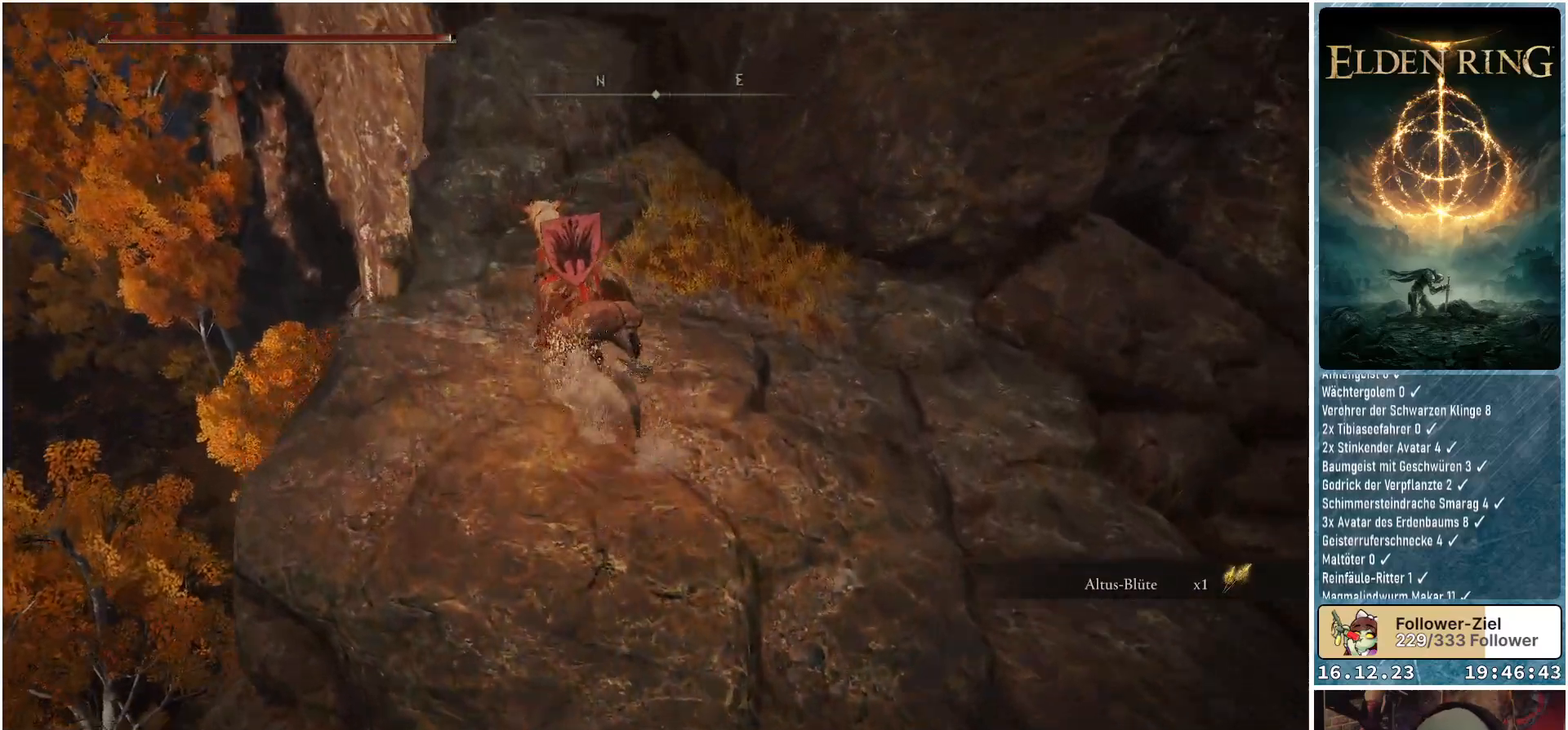
{"buttons": [], "left_stick": "center", "right_stick": "down-right", "events": [[200, "left_stick", "center"]]}
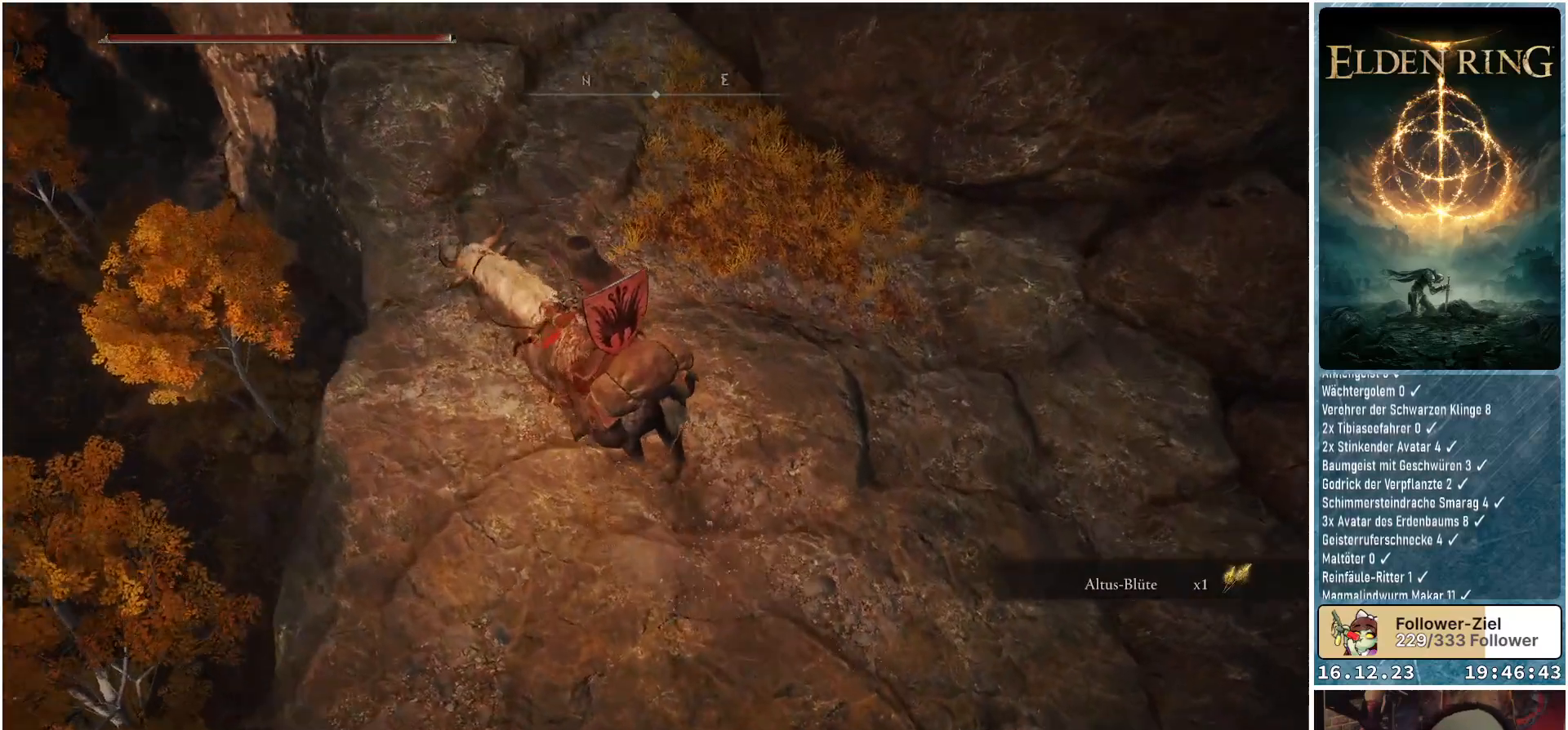
{"buttons": [], "left_stick": "center", "right_stick": "up-right", "events": [[233, "right_stick", "right"], [367, "right_stick", "up-right"]]}
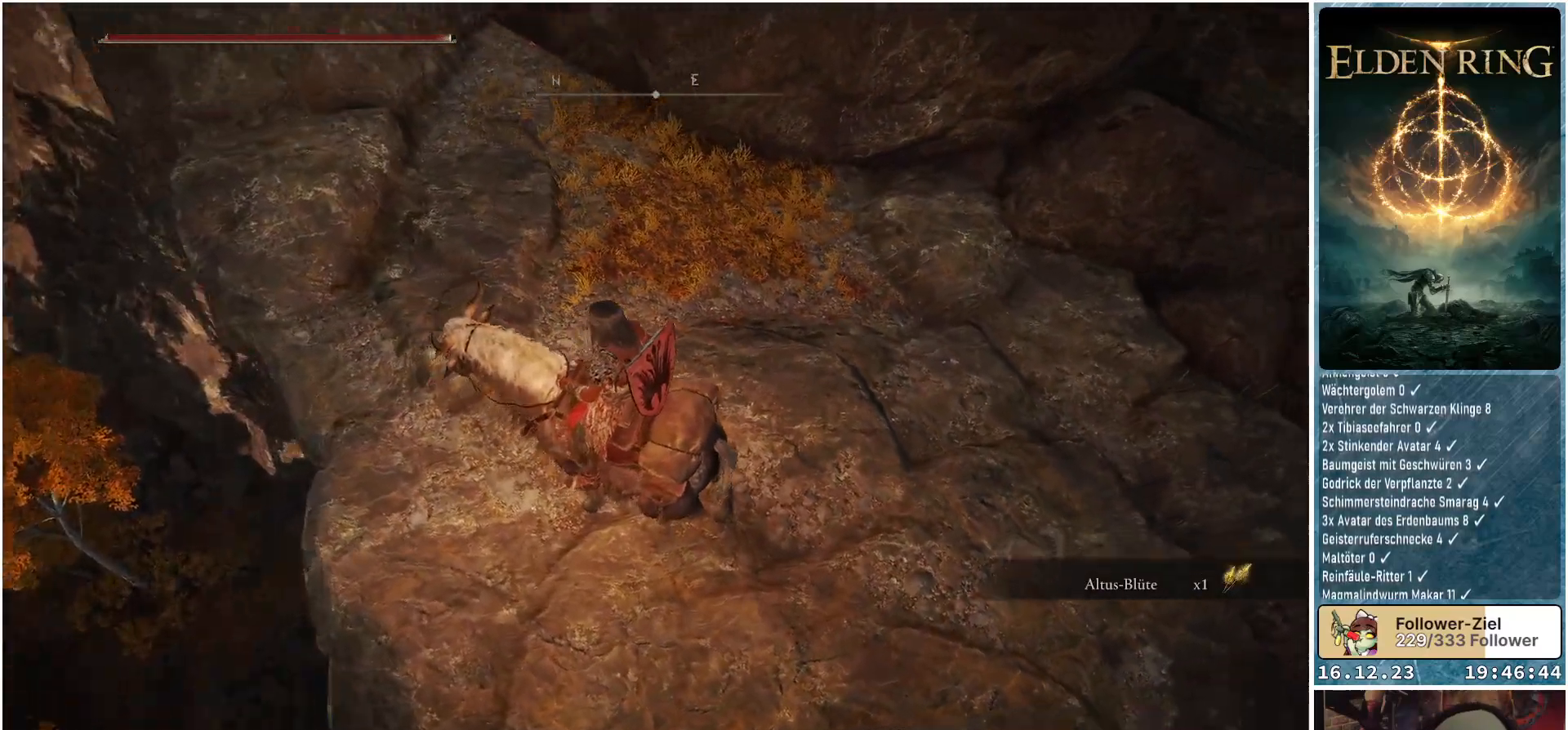
{"buttons": [], "left_stick": "up-right", "right_stick": "right", "events": [[200, "left_stick", "up-right"], [433, "right_stick", "right"]]}
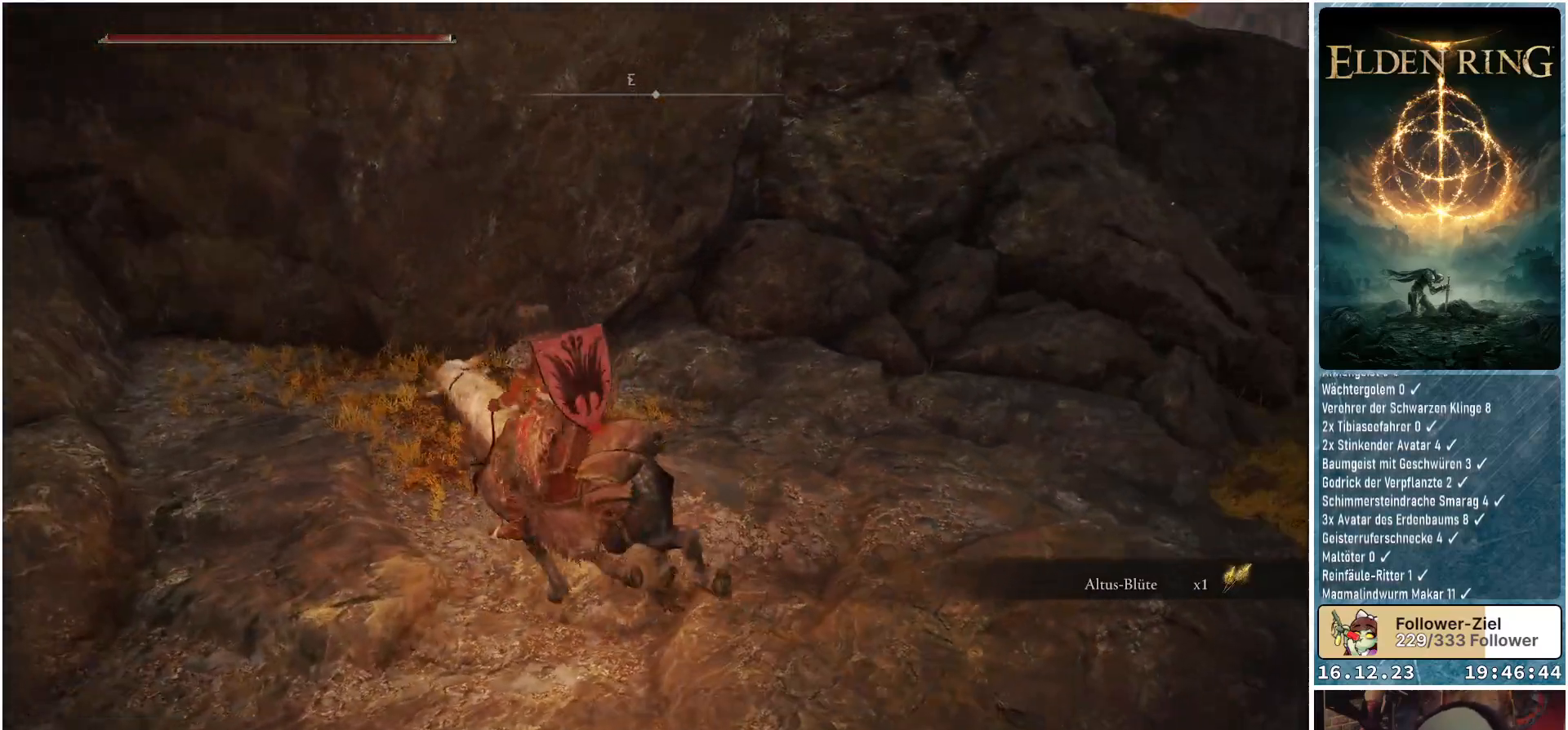
{"buttons": [], "left_stick": "up-right", "right_stick": "center", "events": [[500, "right_stick", "center"]]}
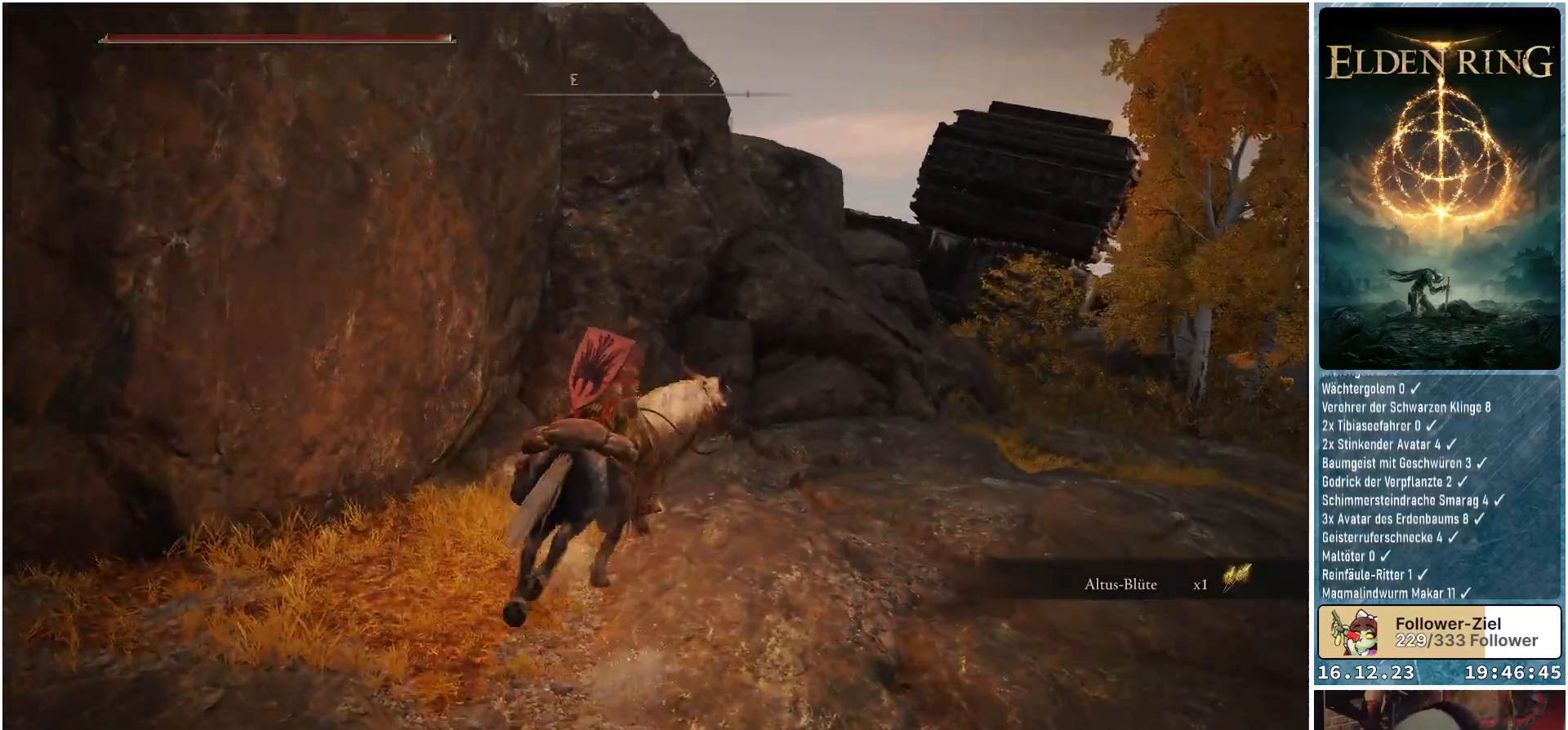
{"buttons": [], "left_stick": "up-right", "right_stick": "center", "events": [[217, "B", "down"], [283, "B", "up"]]}
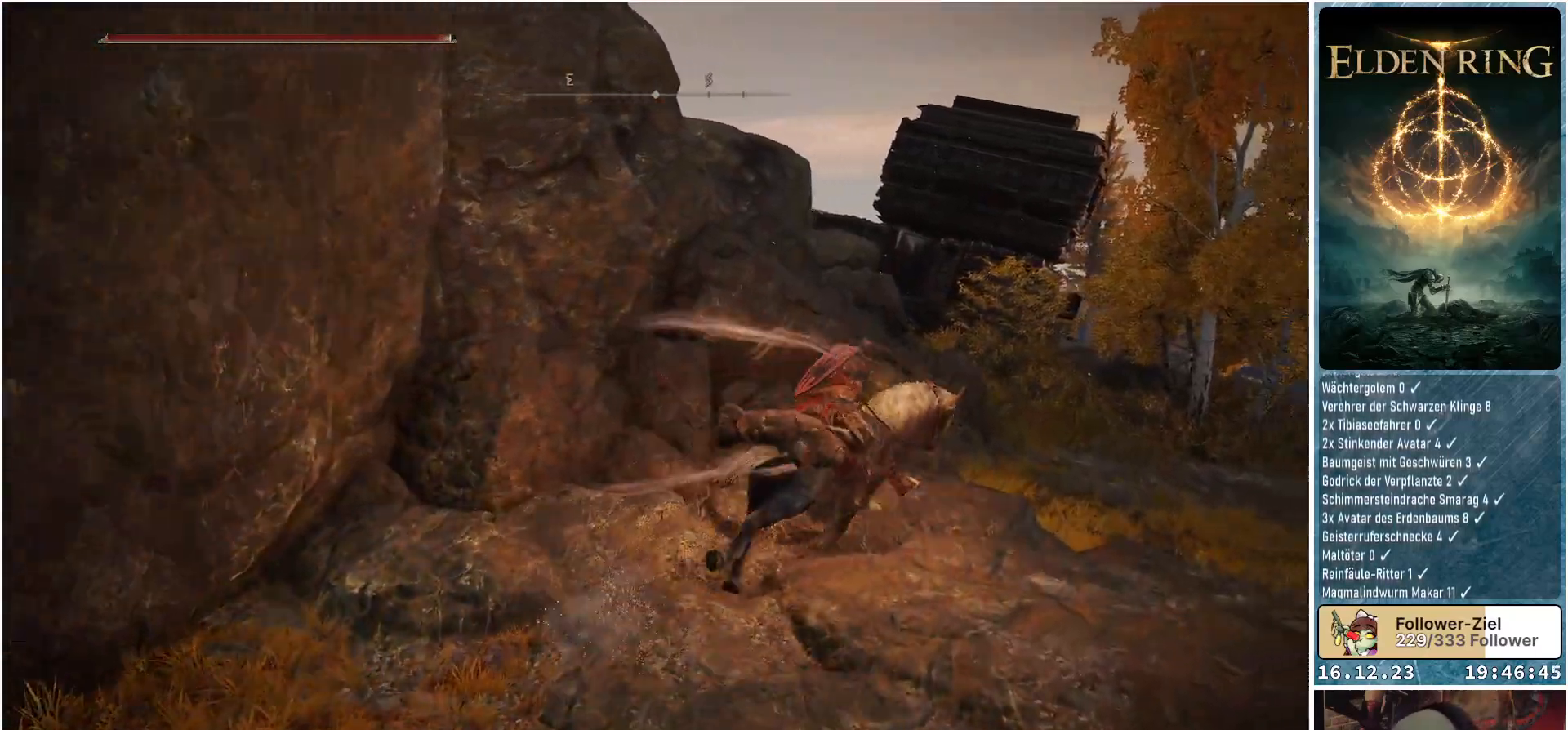
{"buttons": [], "left_stick": "up-right", "right_stick": "center", "events": [[83, "right_stick", "down-right"], [317, "right_stick", "center"]]}
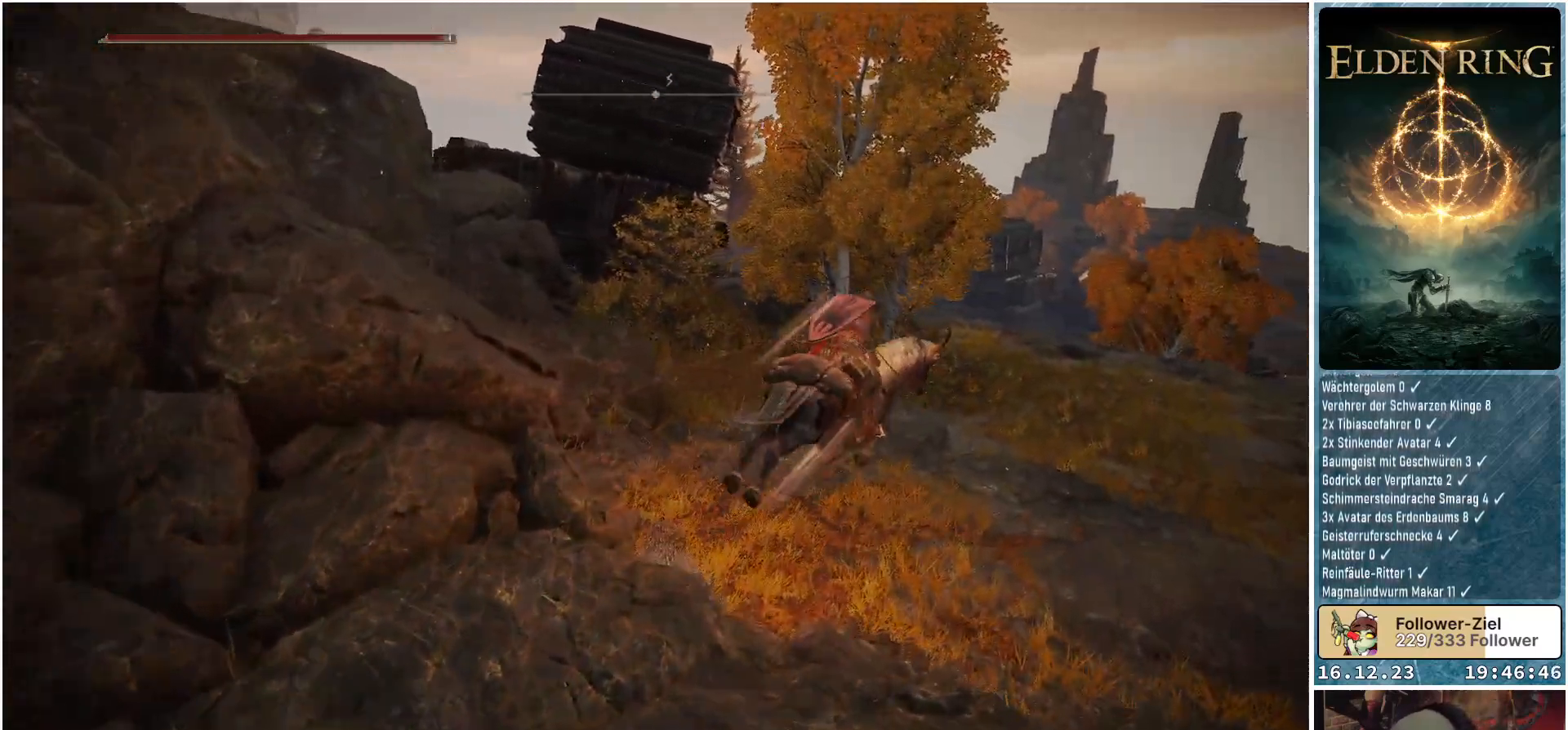
{"buttons": [], "left_stick": "up-right", "right_stick": "center", "events": []}
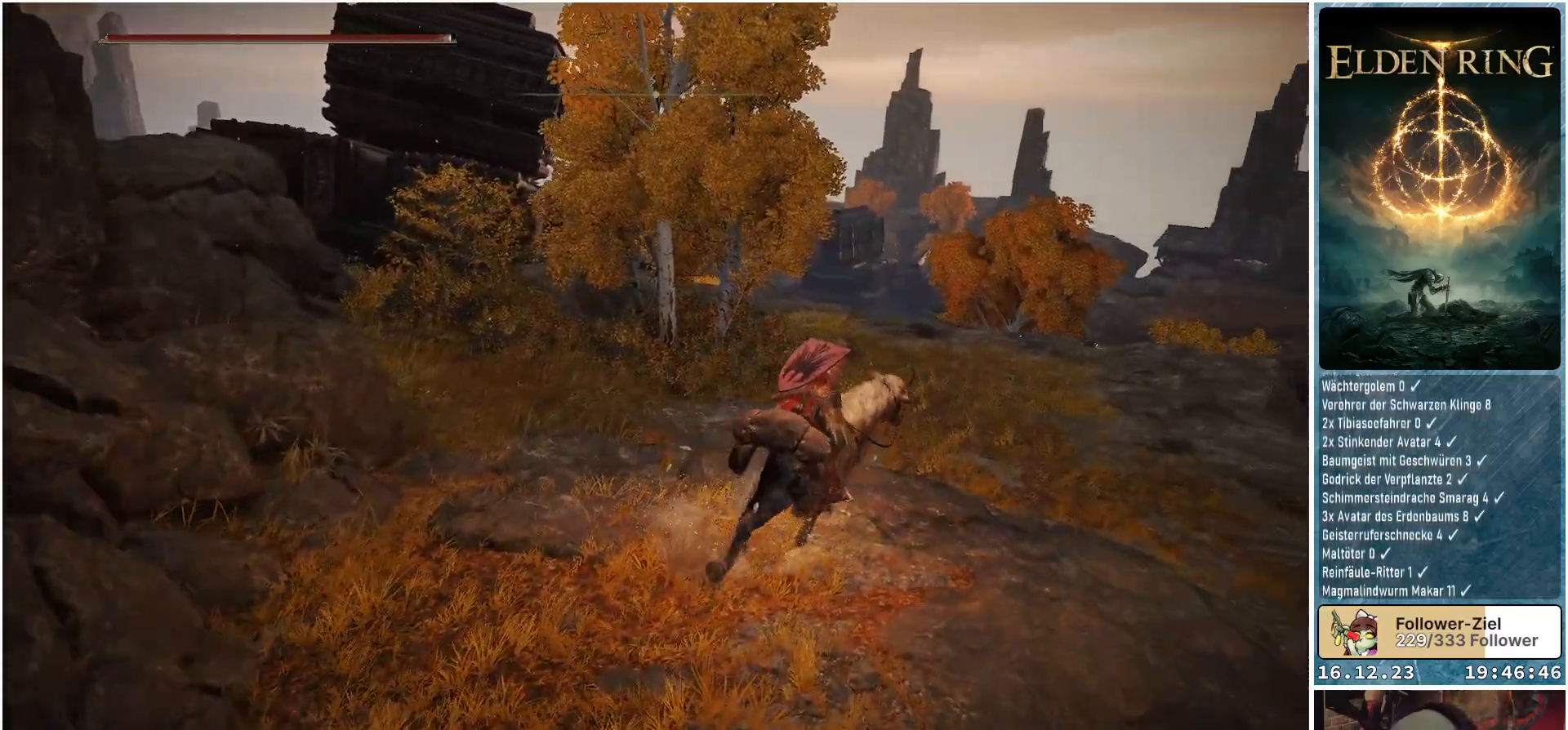
{"buttons": [], "left_stick": "up", "right_stick": "down-left", "events": [[67, "B", "down"], [133, "B", "up"], [350, "left_stick", "up"], [467, "right_stick", "down-left"]]}
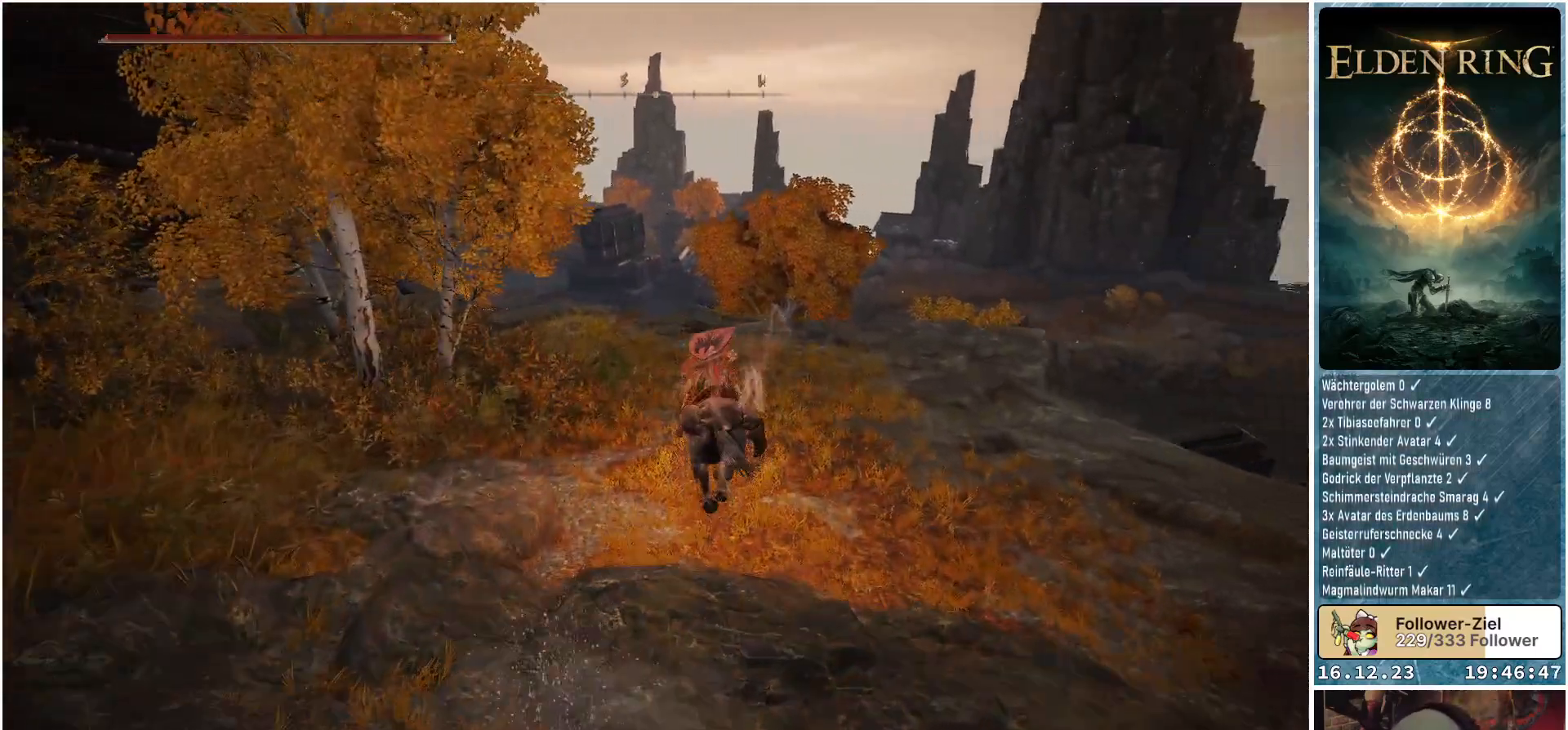
{"buttons": [], "left_stick": "up", "right_stick": "down-left", "events": []}
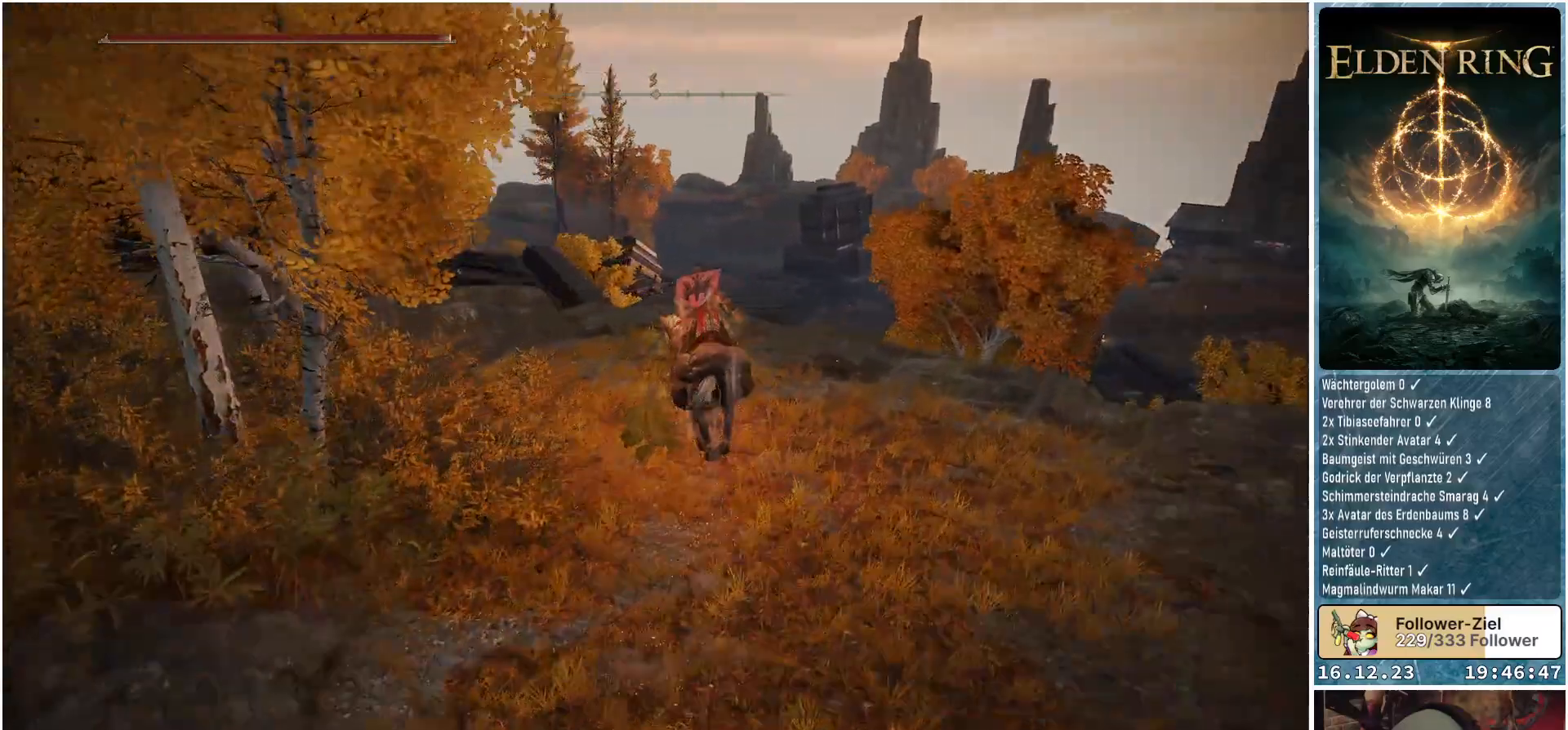
{"buttons": [], "left_stick": "up", "right_stick": "center", "events": [[367, "right_stick", "center"]]}
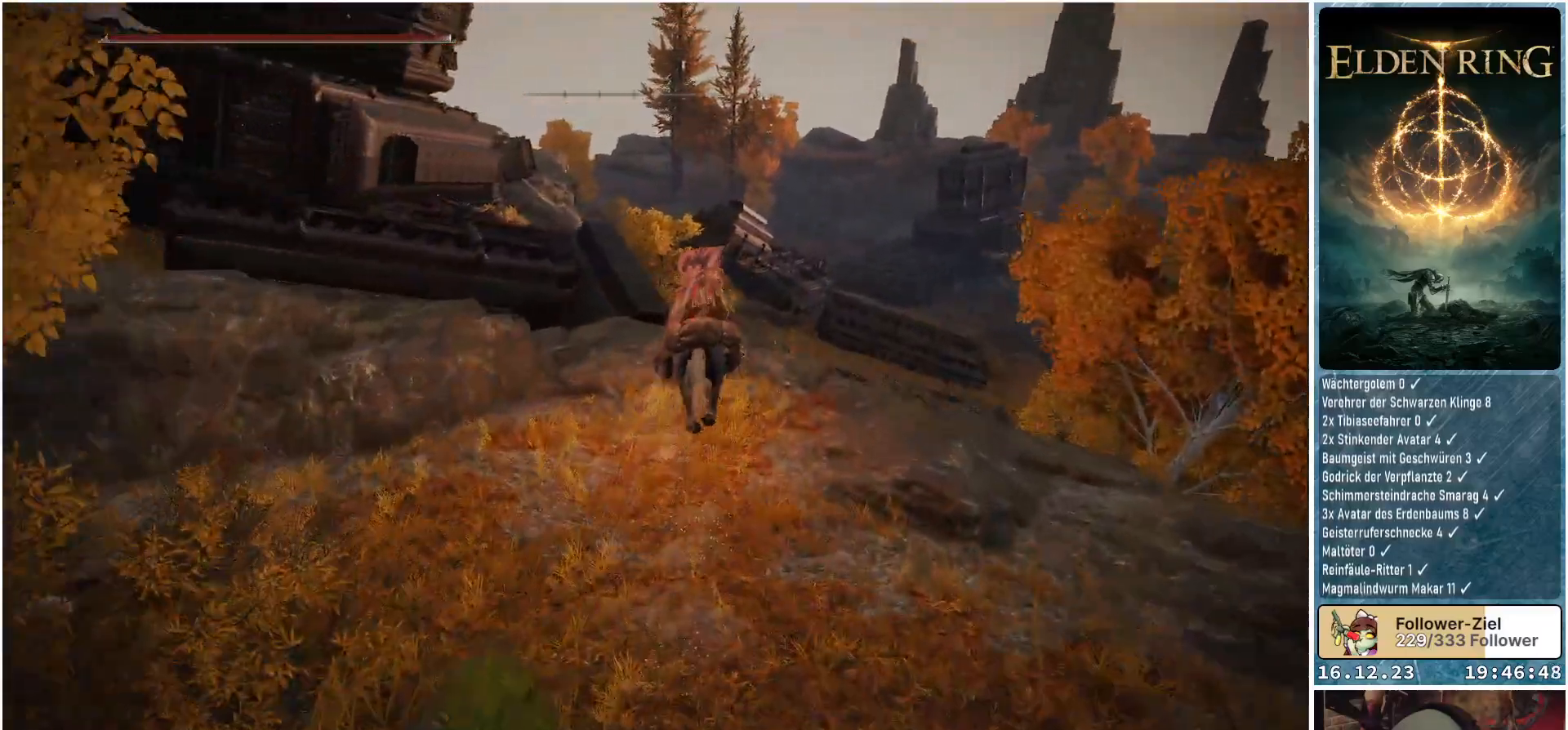
{"buttons": [], "left_stick": "up", "right_stick": "center", "events": [[267, "A", "down"], [400, "A", "up"]]}
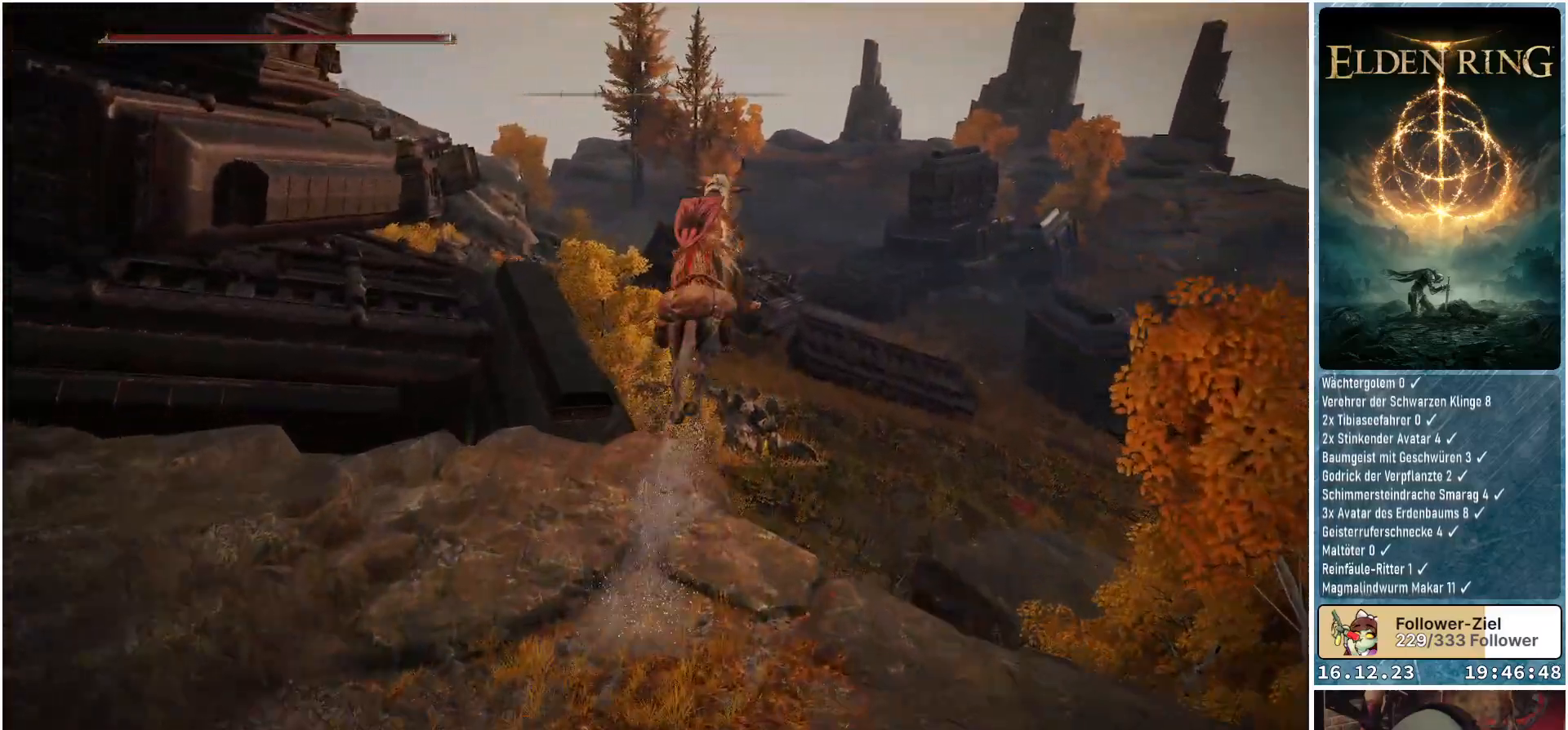
{"buttons": [], "left_stick": "up", "right_stick": "center", "events": []}
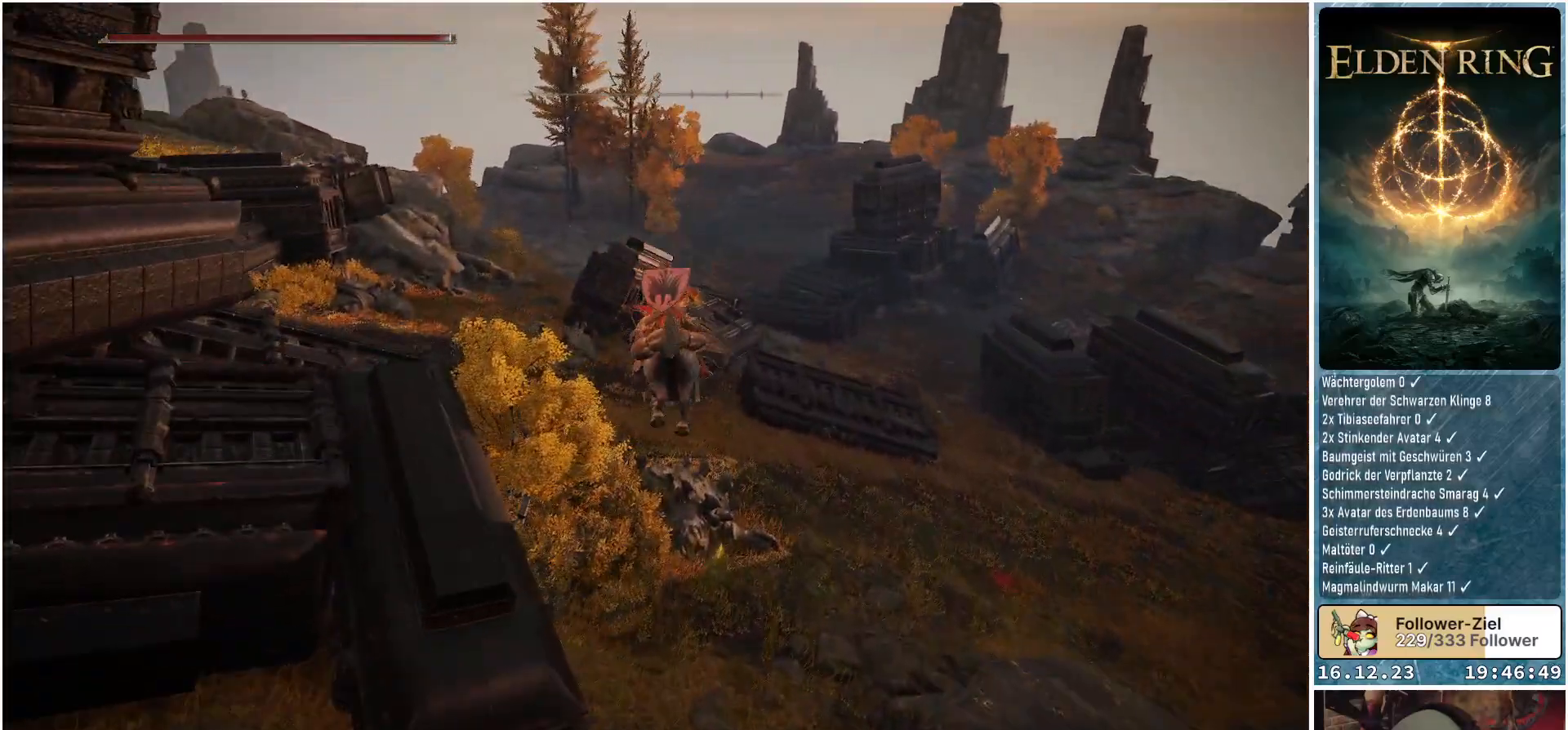
{"buttons": [], "left_stick": "up-right", "right_stick": "center", "events": [[117, "left_stick", "up-right"]]}
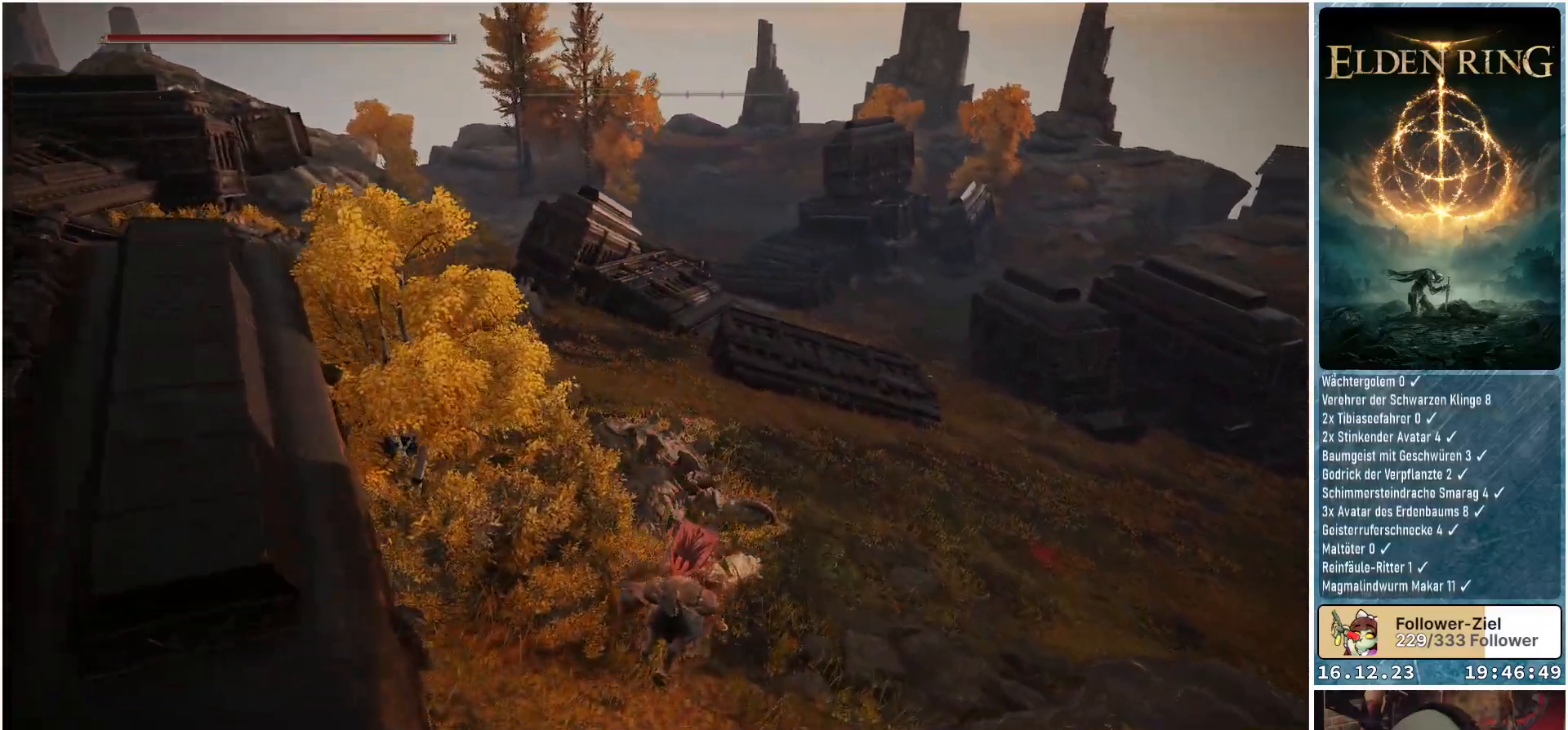
{"buttons": [], "left_stick": "up-right", "right_stick": "center", "events": []}
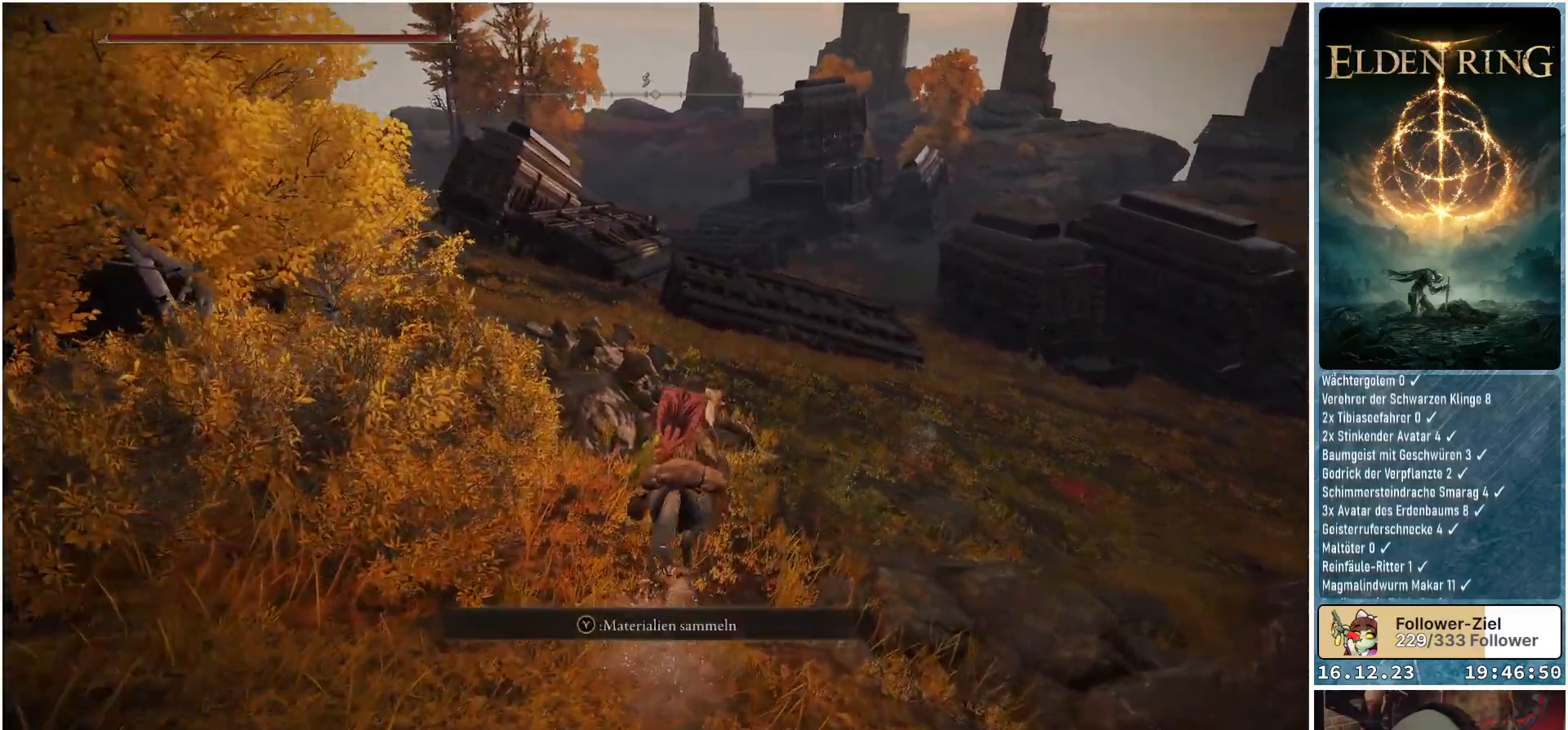
{"buttons": [], "left_stick": "up", "right_stick": "center", "events": [[117, "Y", "down"], [183, "Y", "up"], [367, "left_stick", "up"]]}
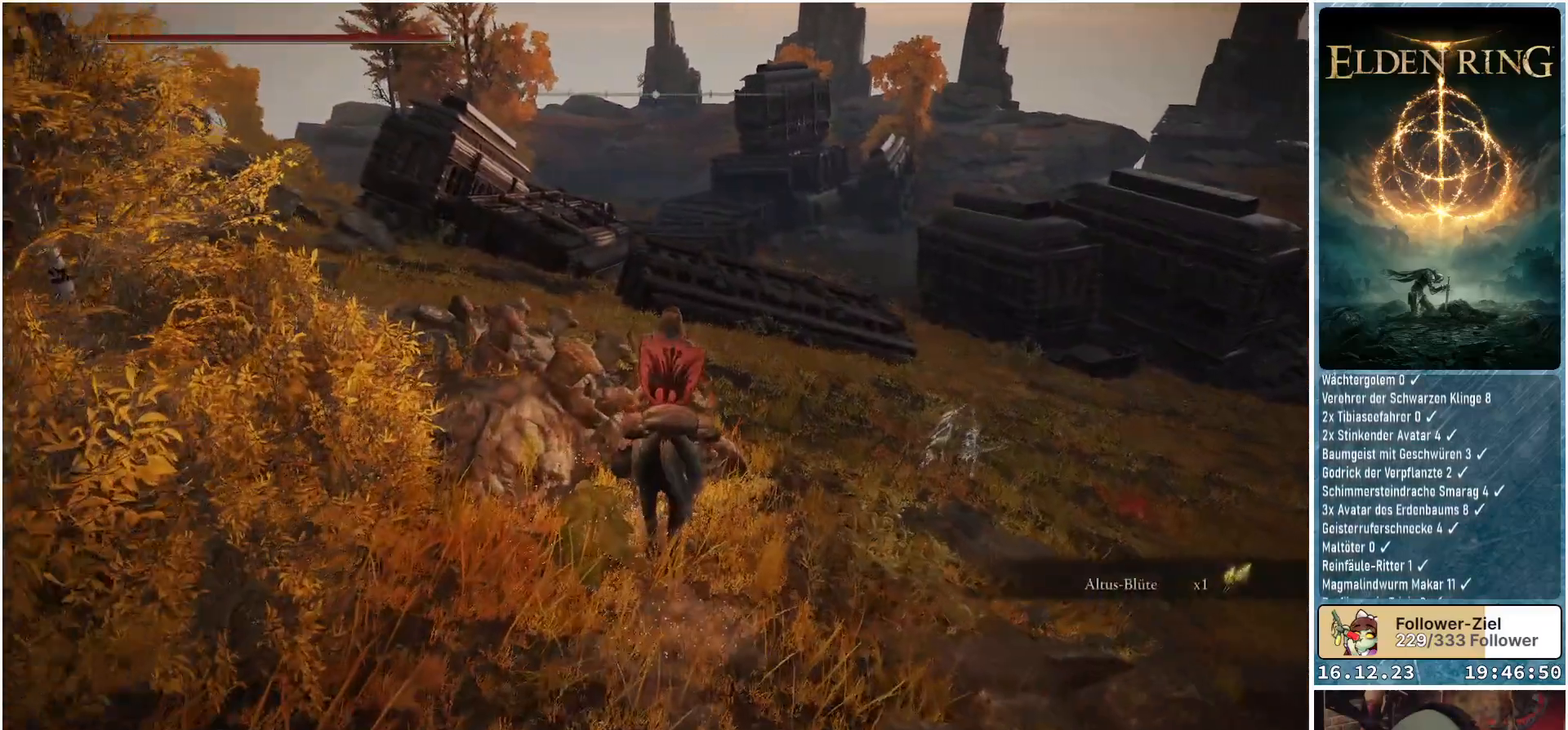
{"buttons": [], "left_stick": "up-right", "right_stick": "down-right", "events": [[217, "left_stick", "up-right"], [350, "right_stick", "right"], [433, "right_stick", "down-right"]]}